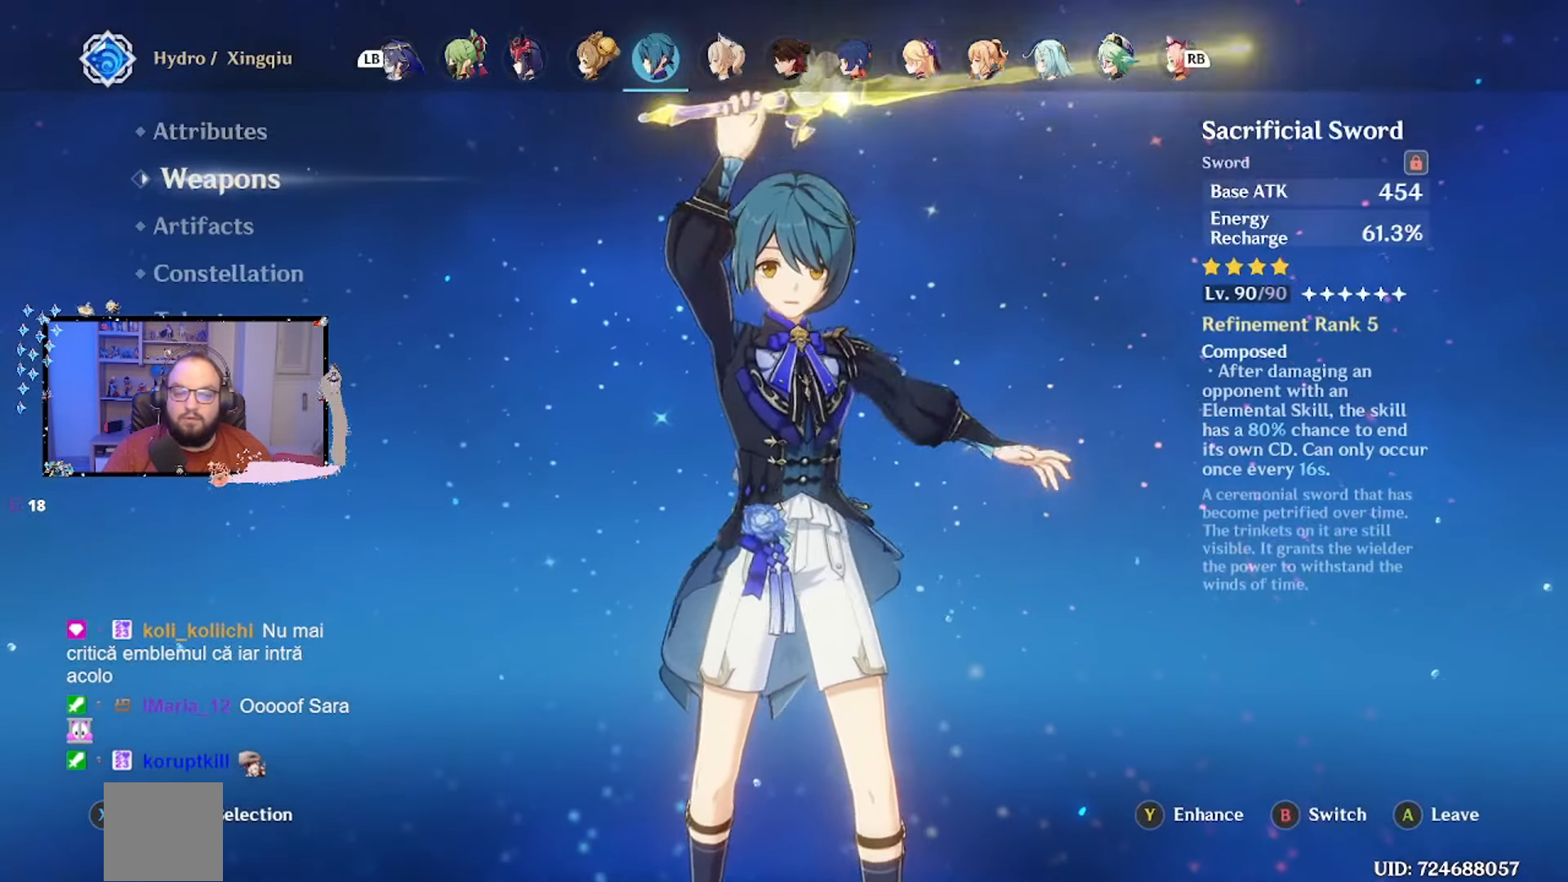
Gameplay with a controller (Xbox layout); each line is a JSON object with the inputs held at the frame after it. "events" lists button and stick changes between this image and that frame as [ms after this image, input, new state], when the widget could be followed in between.
{"buttons": [], "left_stick": "center", "right_stick": "center", "events": []}
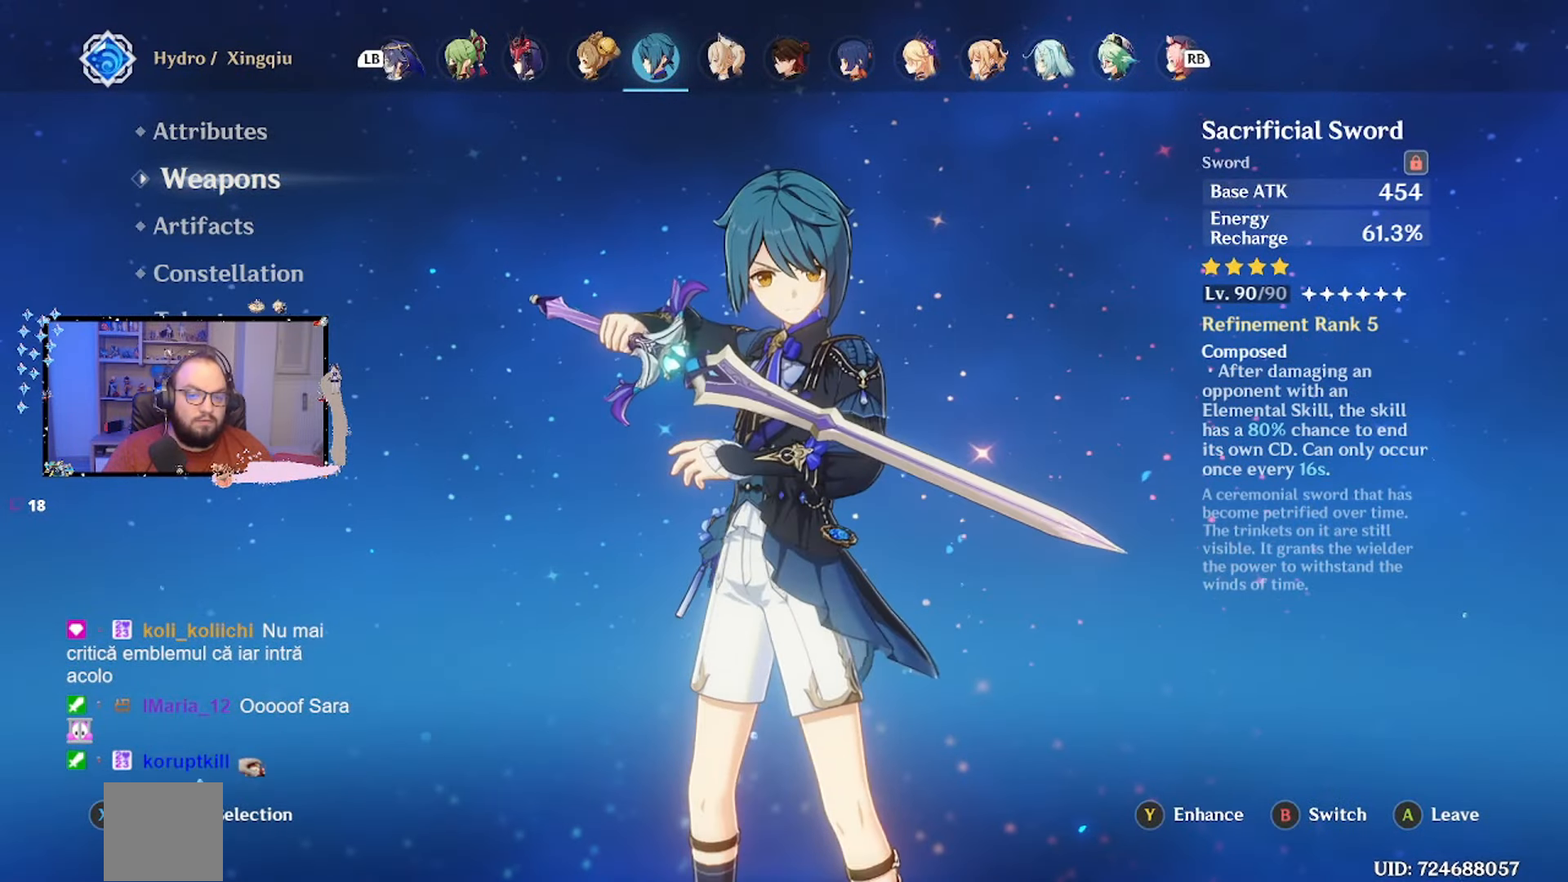
{"buttons": [], "left_stick": "center", "right_stick": "center", "events": []}
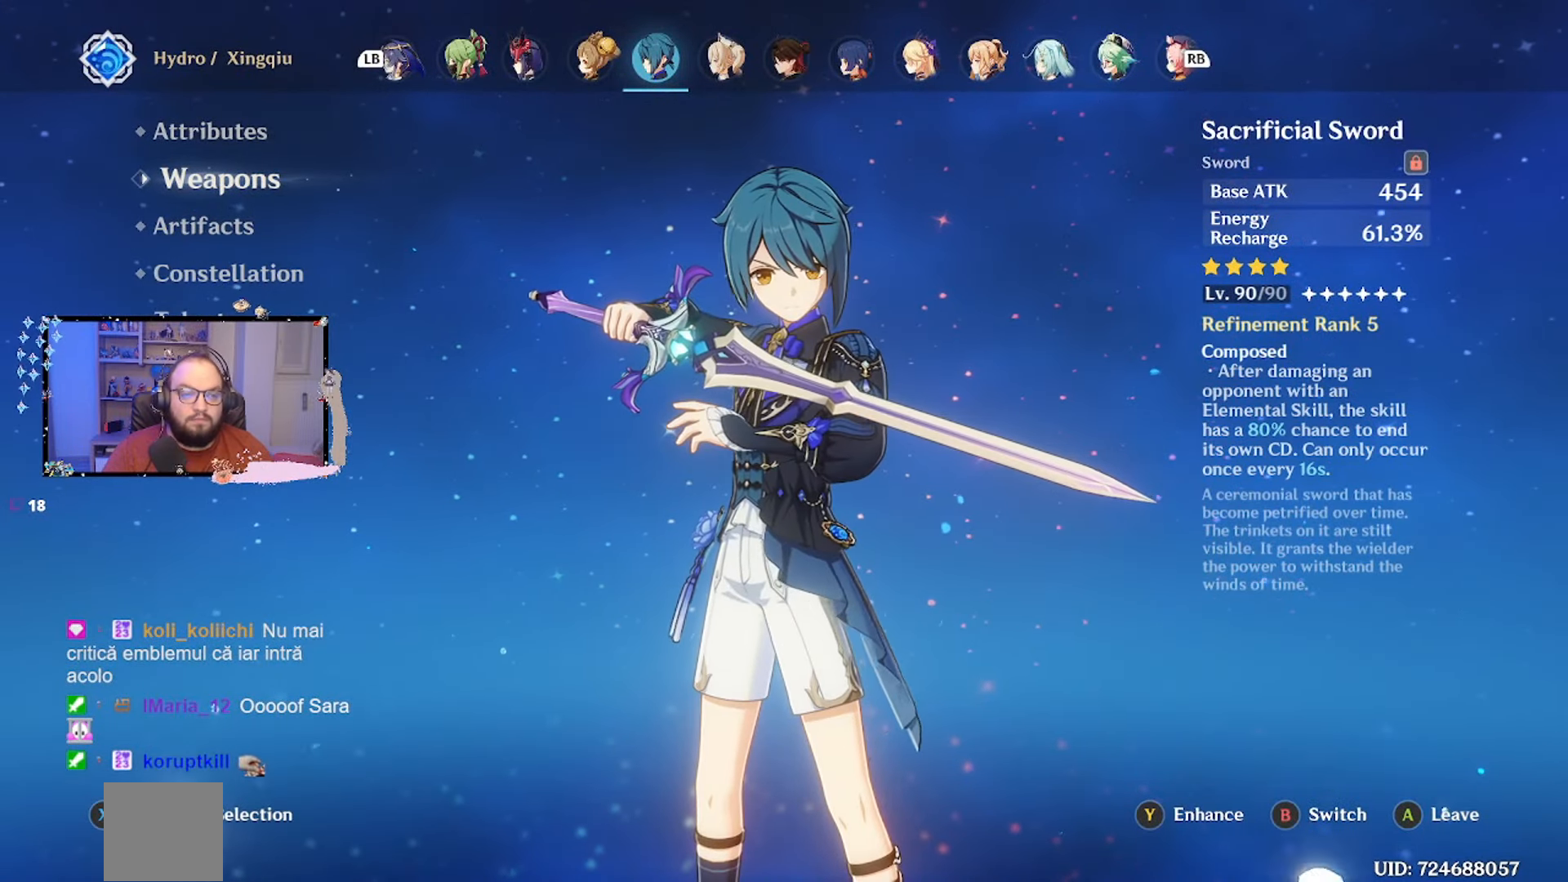
{"buttons": [], "left_stick": "center", "right_stick": "center", "events": [[217, "left_stick", "down"], [433, "left_stick", "center"]]}
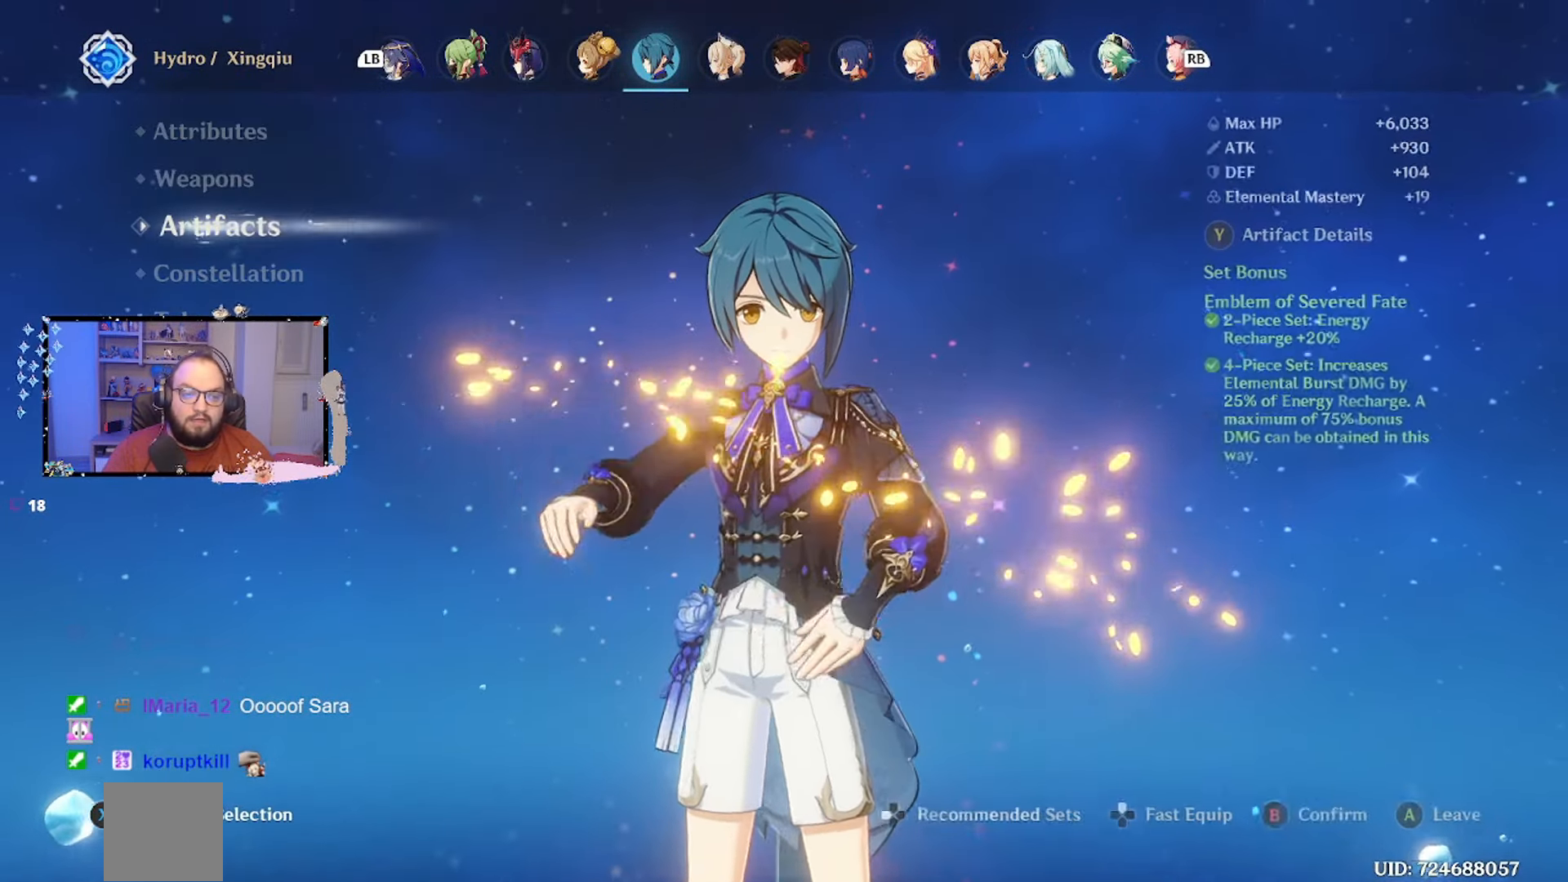
{"buttons": [], "left_stick": "center", "right_stick": "center", "events": []}
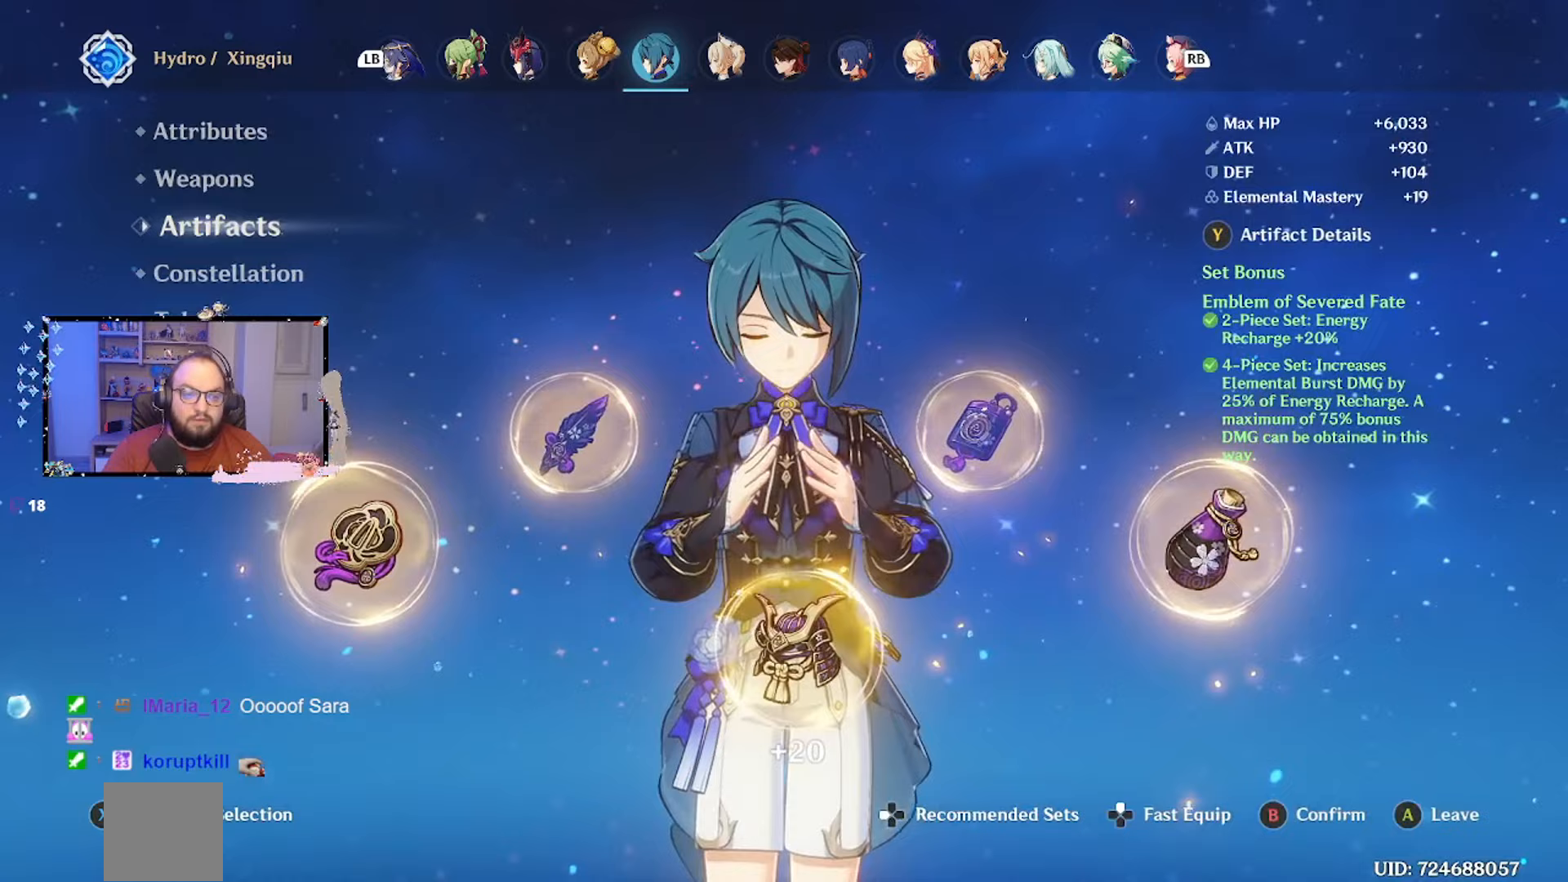
{"buttons": [], "left_stick": "center", "right_stick": "center", "events": []}
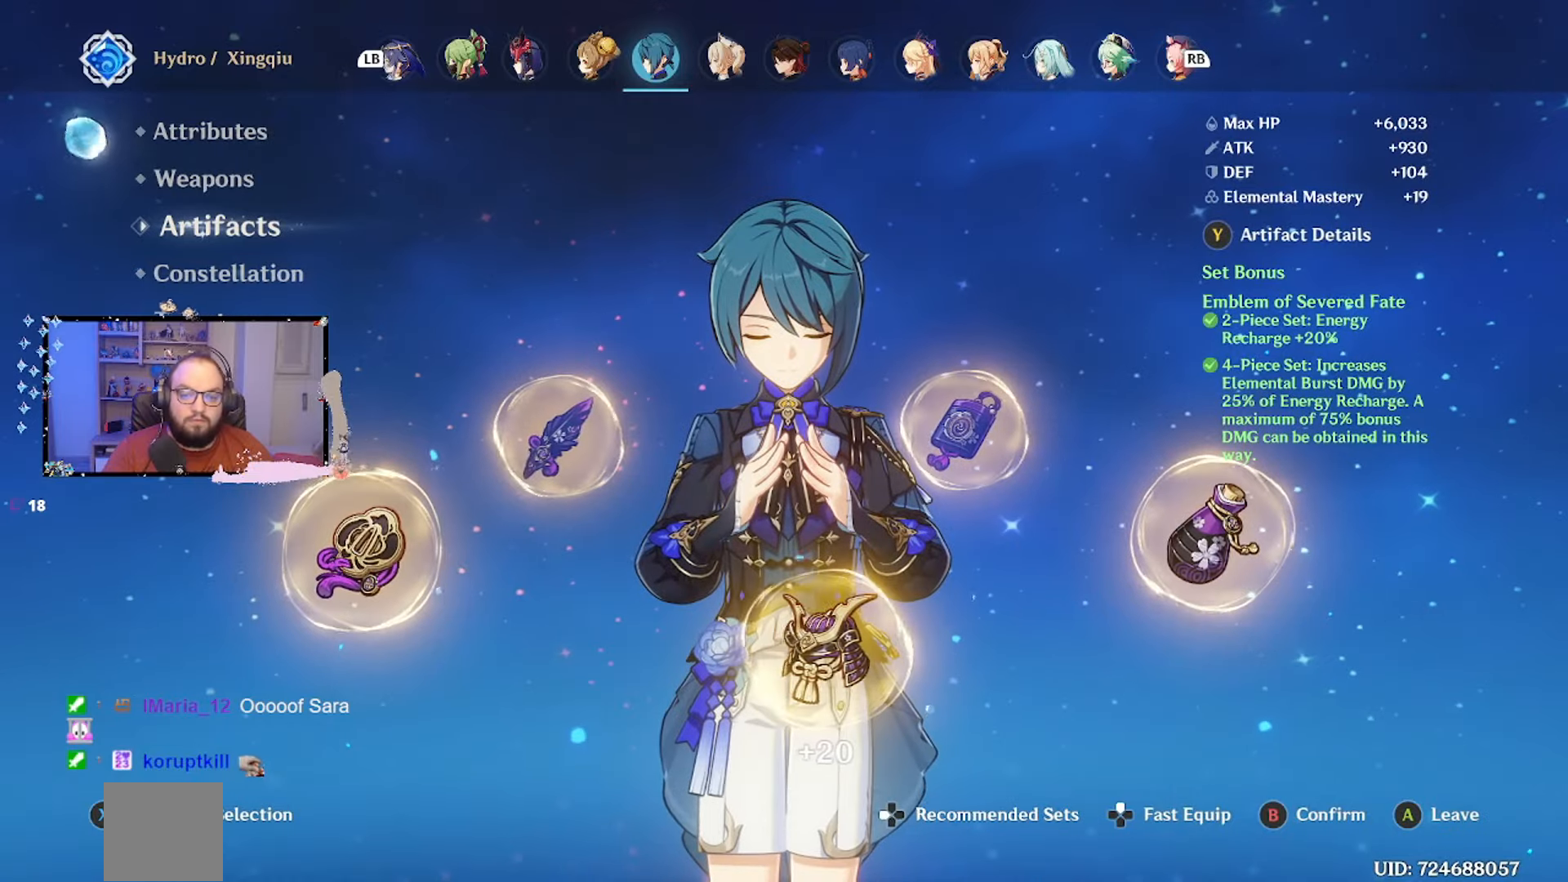
{"buttons": [], "left_stick": "center", "right_stick": "center", "events": [[33, "B", "down"], [133, "B", "up"]]}
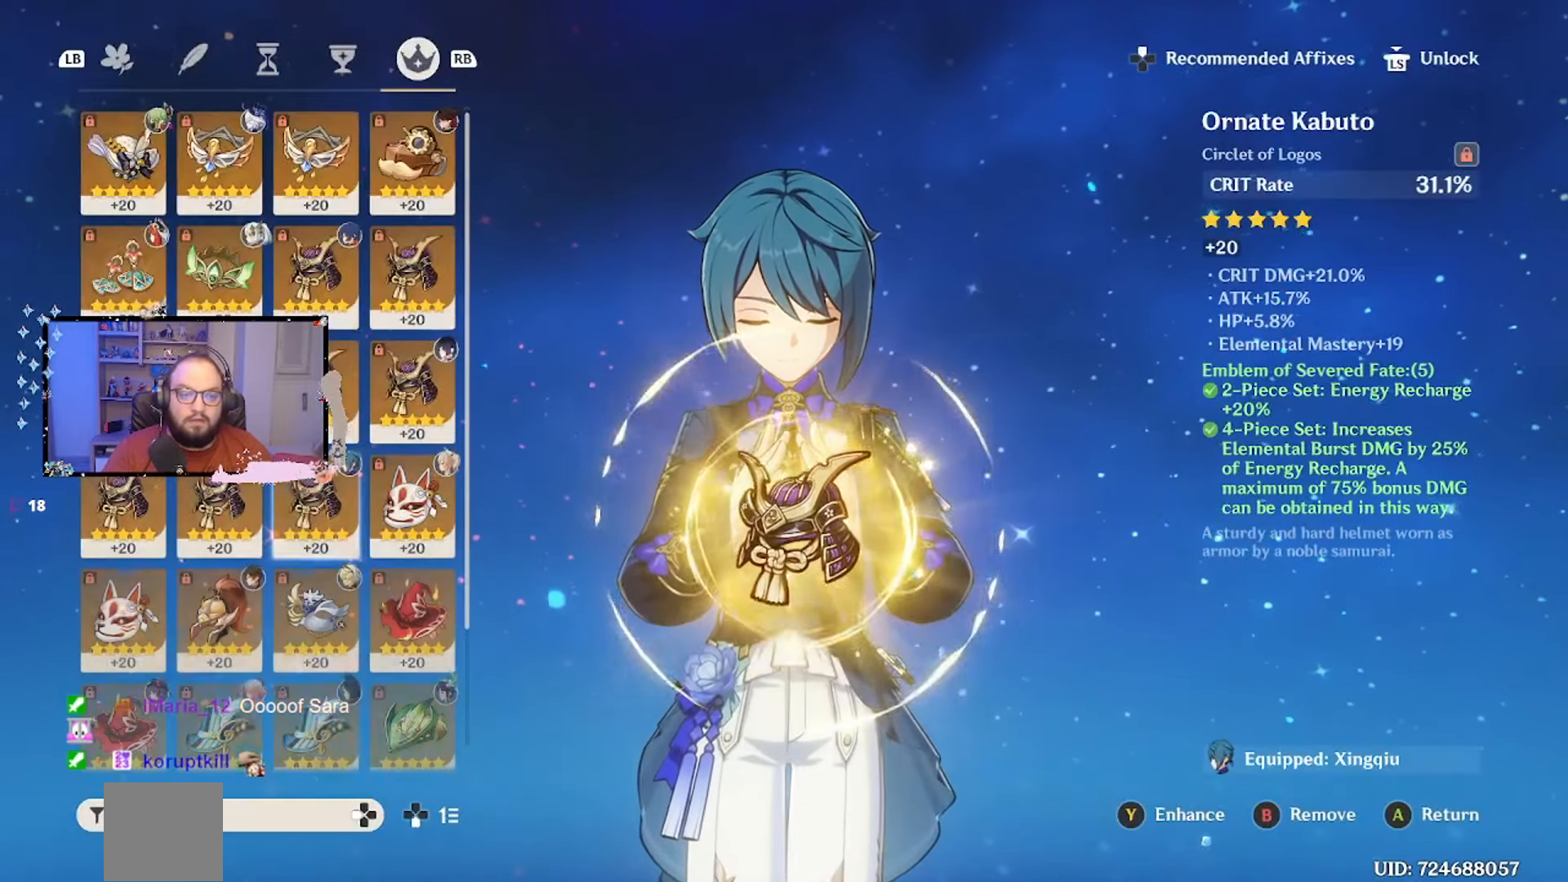
{"buttons": [], "left_stick": "center", "right_stick": "center", "events": []}
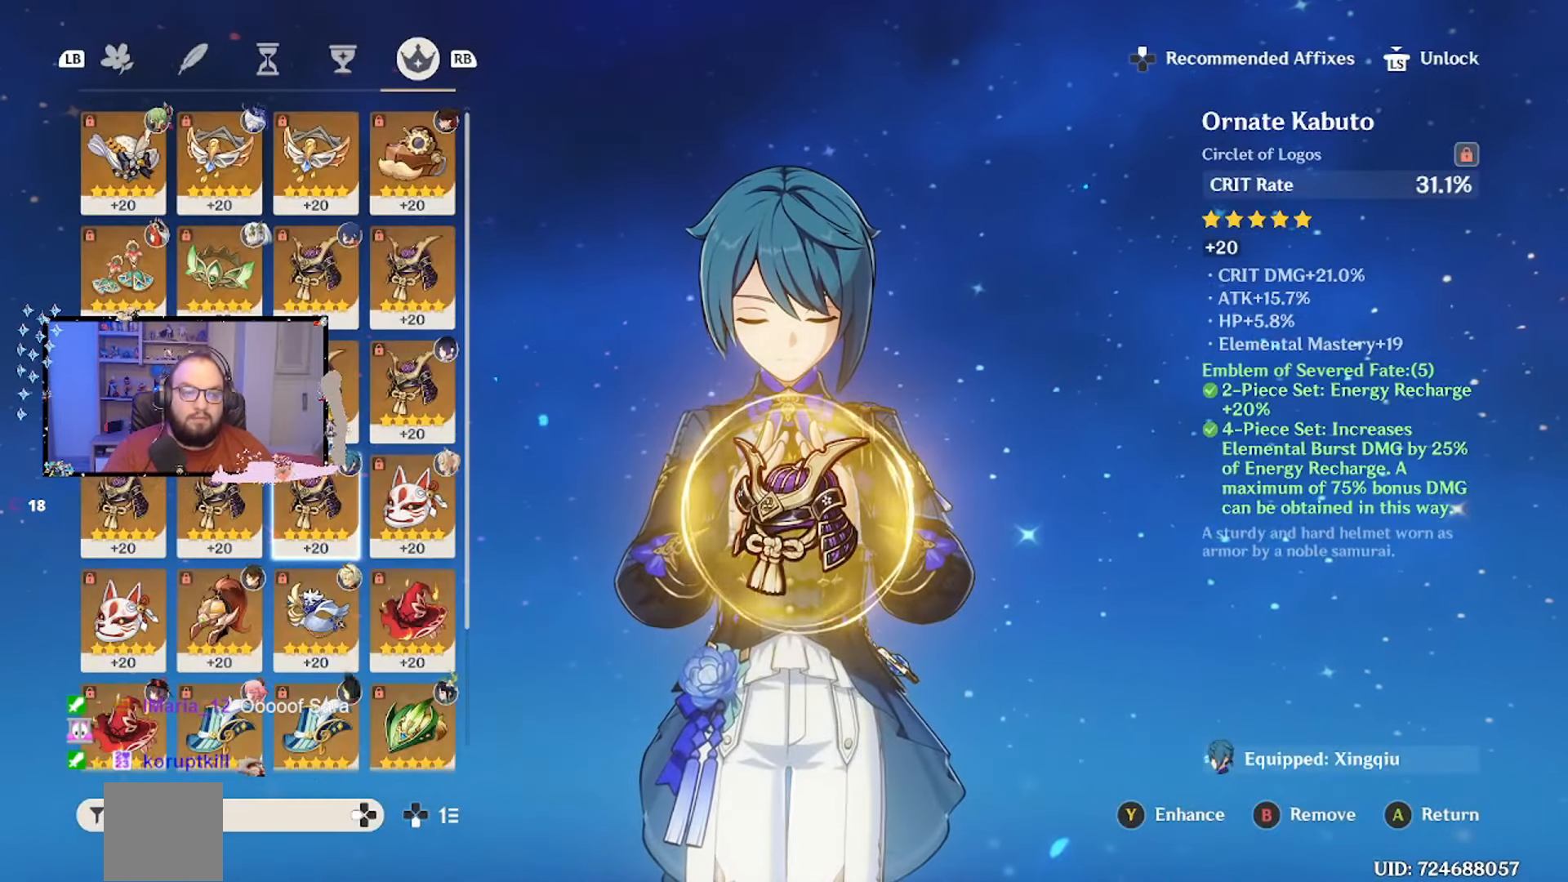
{"buttons": [], "left_stick": "center", "right_stick": "center", "events": []}
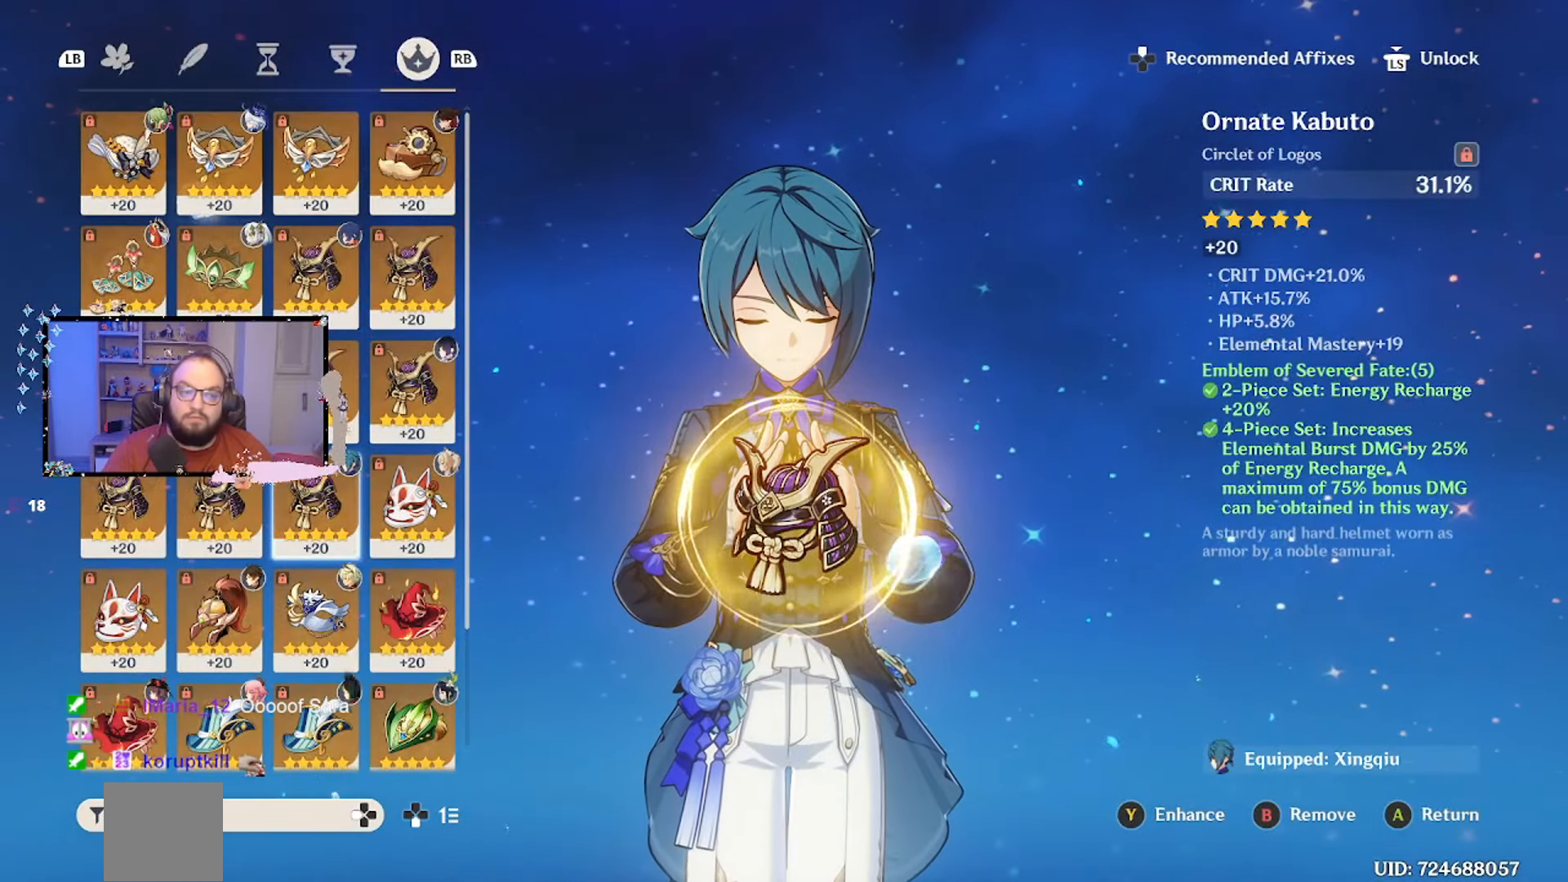
{"buttons": [], "left_stick": "center", "right_stick": "center", "events": [[33, "L1", "down"], [217, "L1", "up"]]}
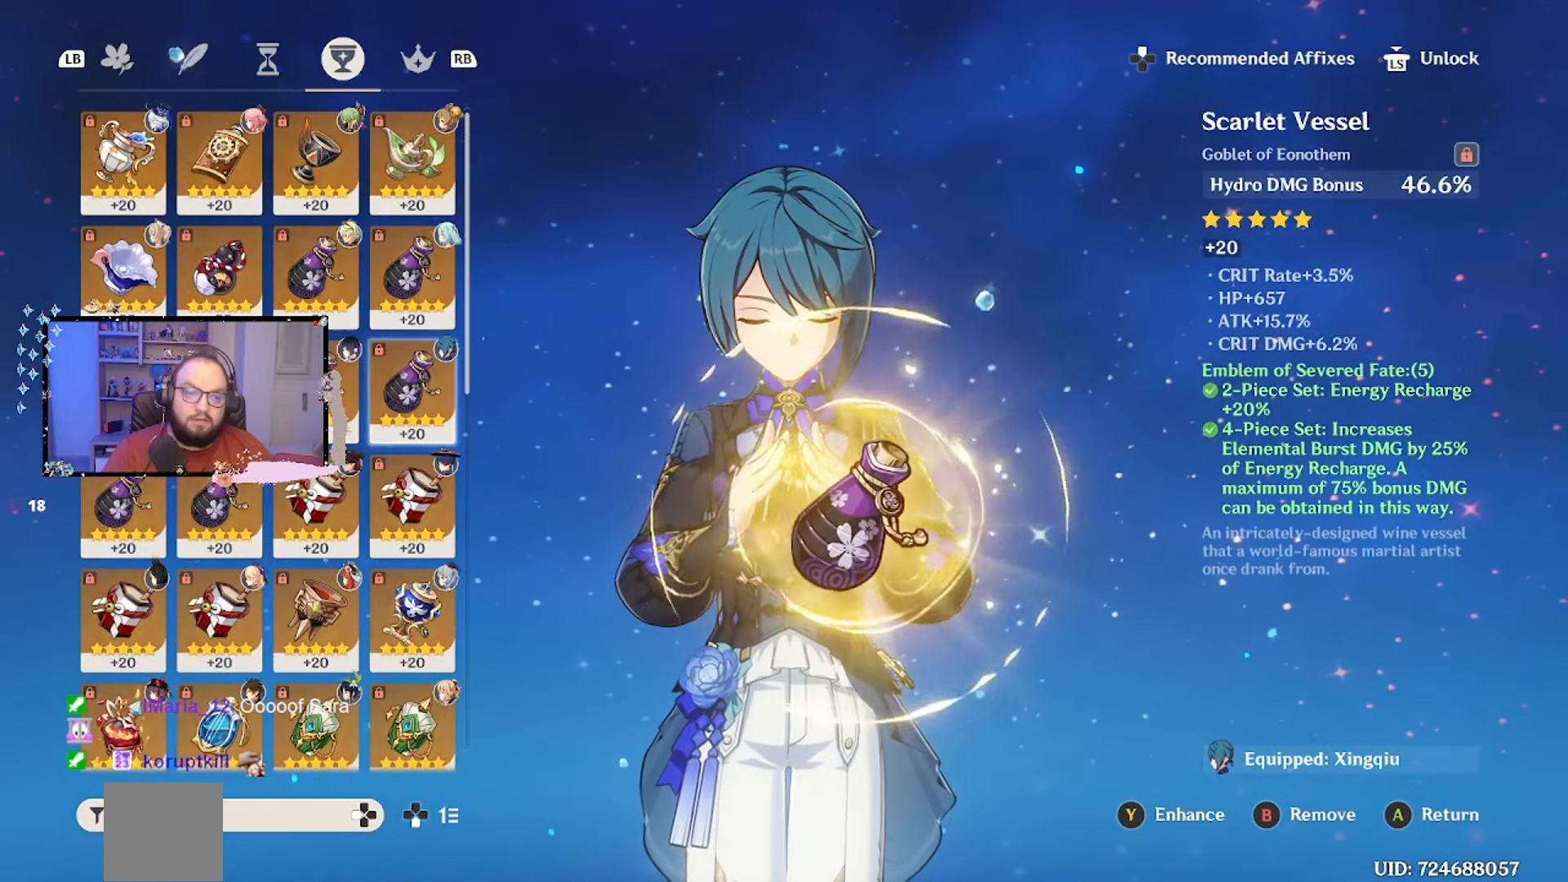
{"buttons": ["L1"], "left_stick": "center", "right_stick": "center", "events": [[350, "L1", "down"]]}
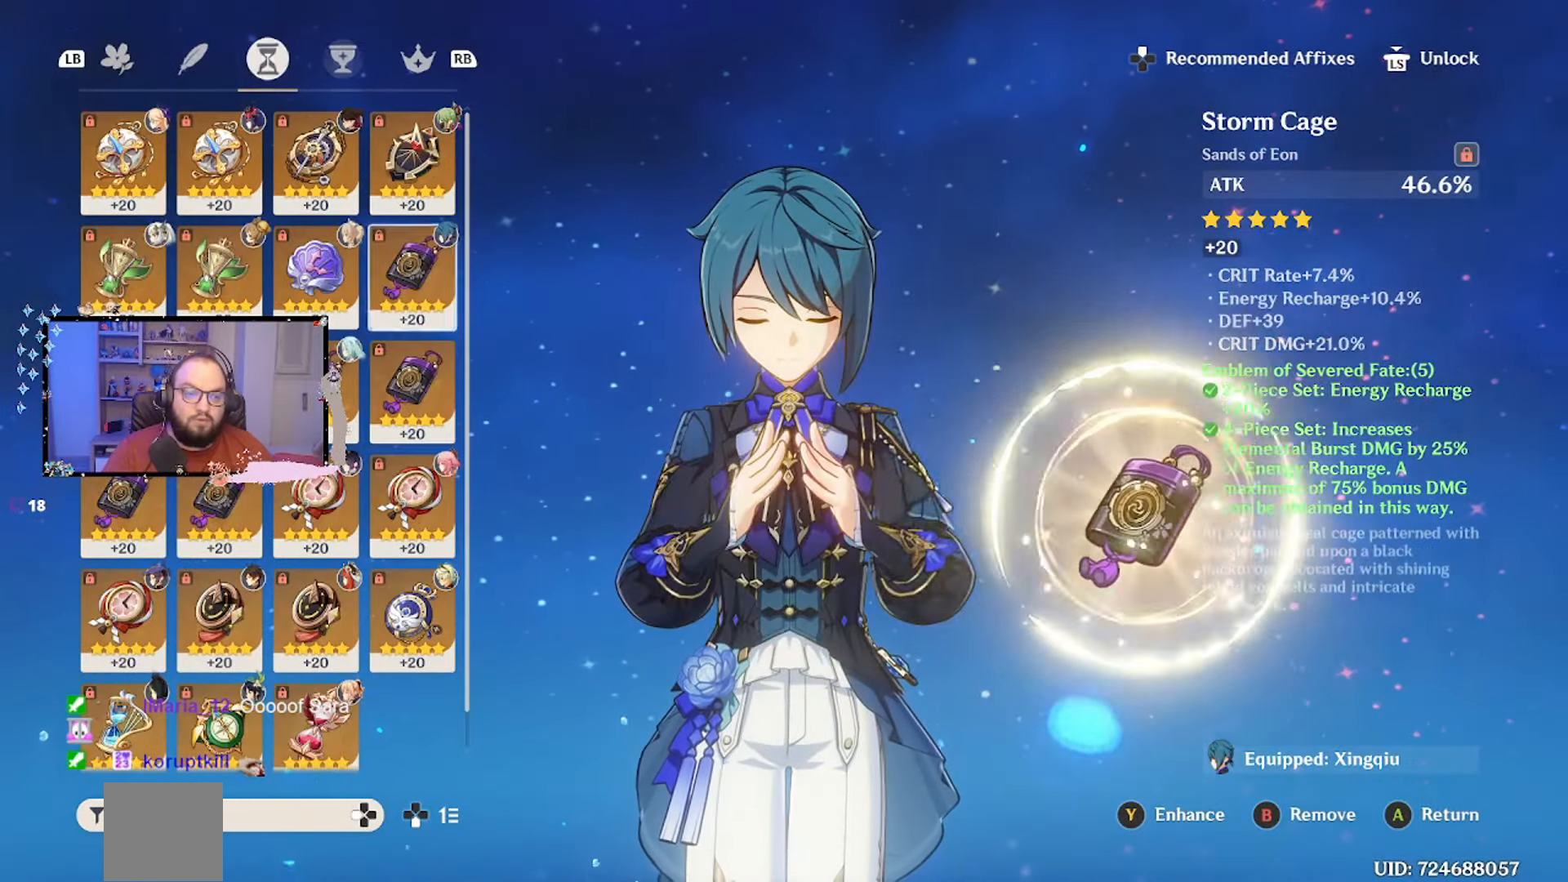
{"buttons": [], "left_stick": "center", "right_stick": "center", "events": [[50, "L1", "up"]]}
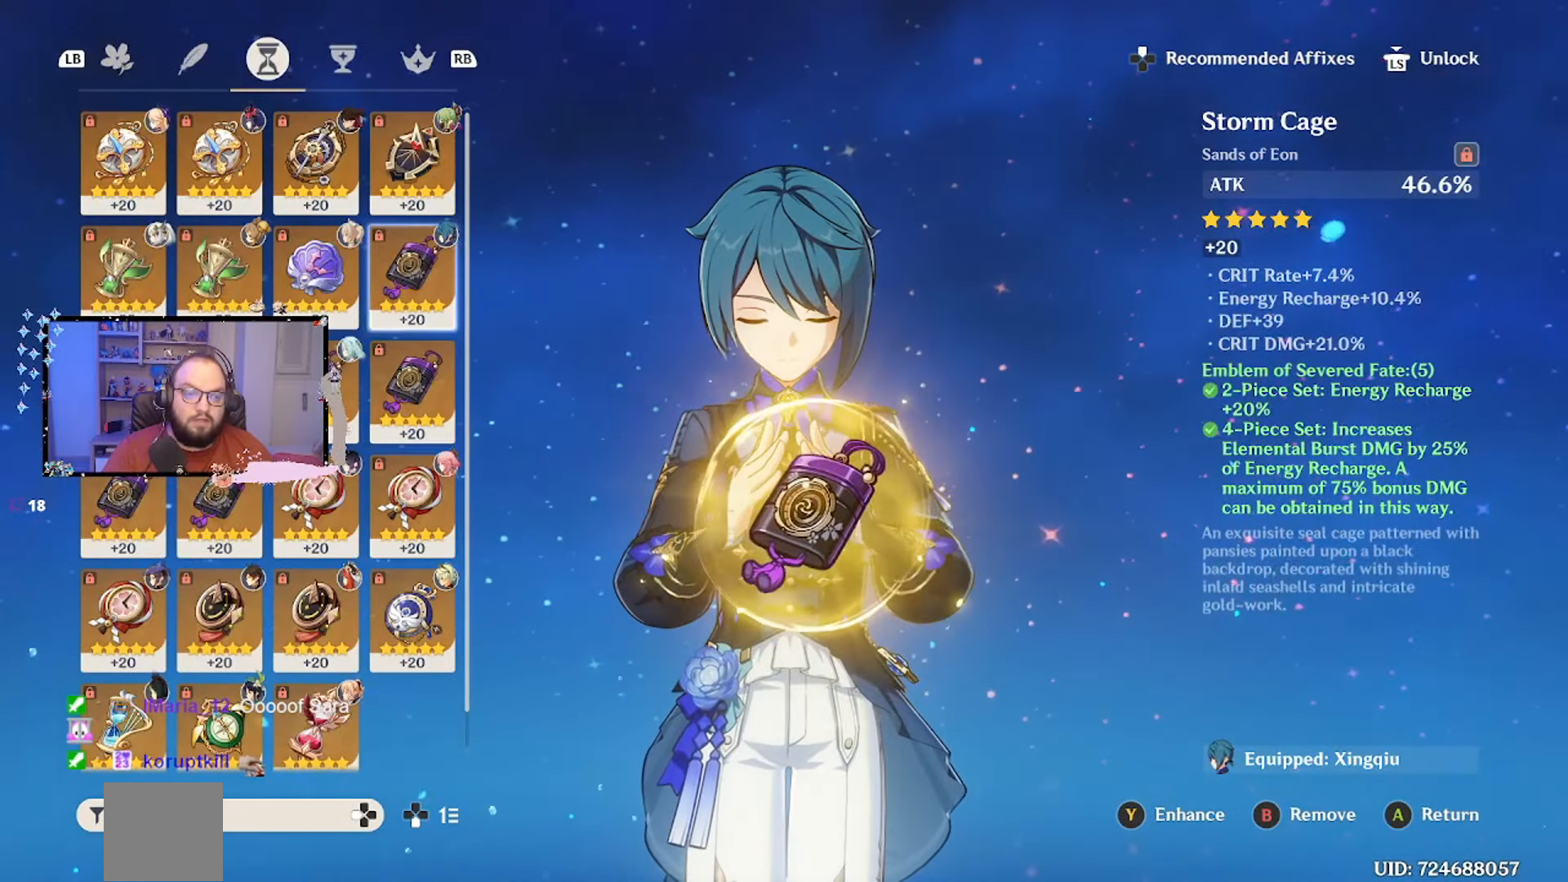
{"buttons": [], "left_stick": "center", "right_stick": "center", "events": [[117, "L1", "down"], [300, "L1", "up"]]}
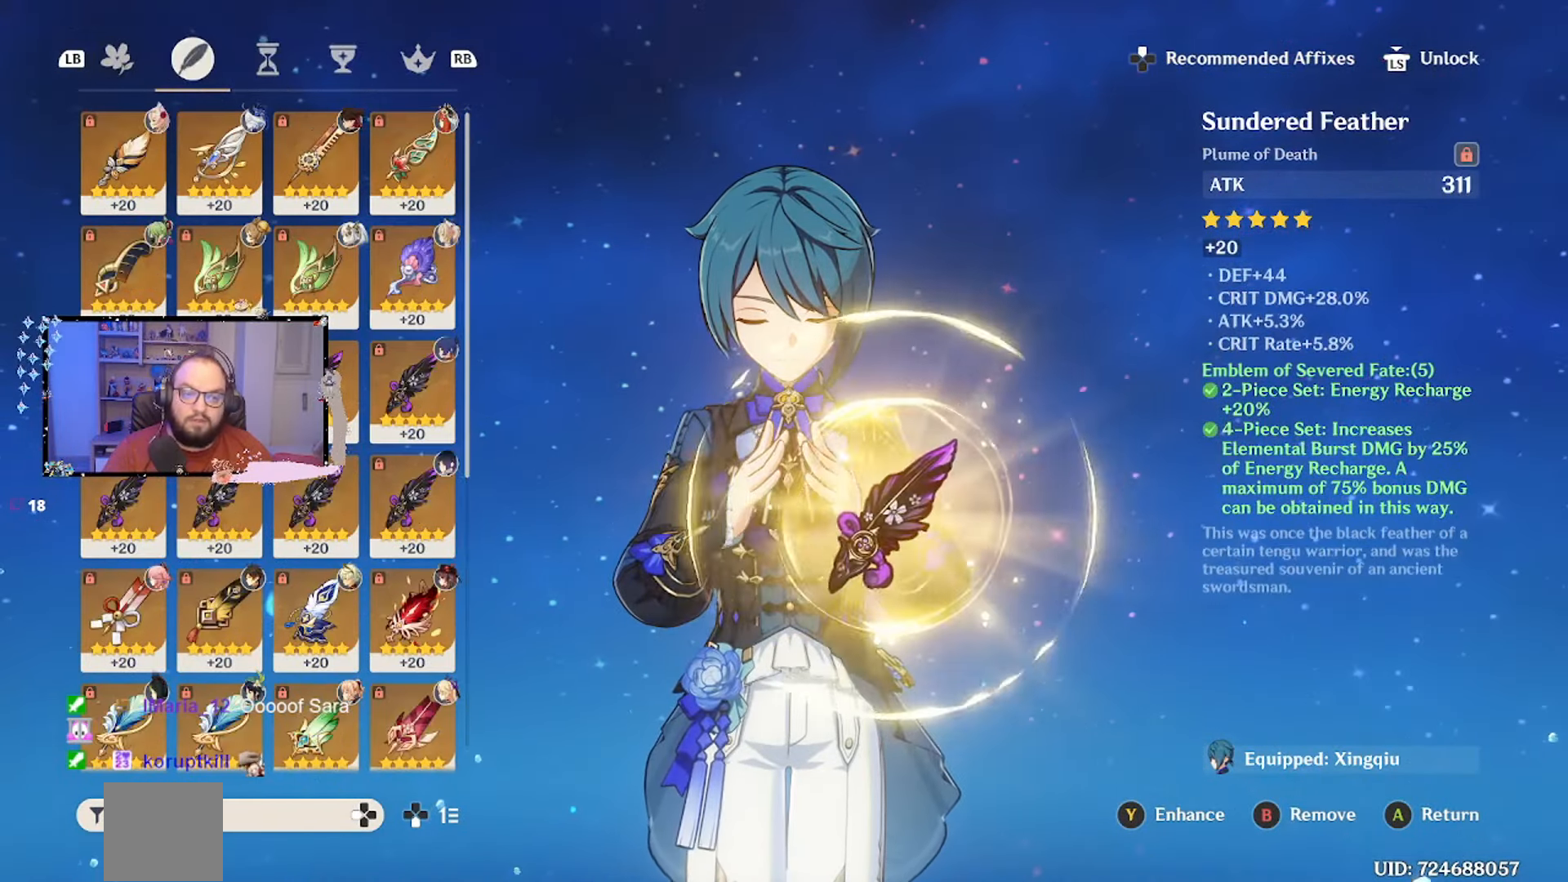
{"buttons": [], "left_stick": "center", "right_stick": "center", "events": []}
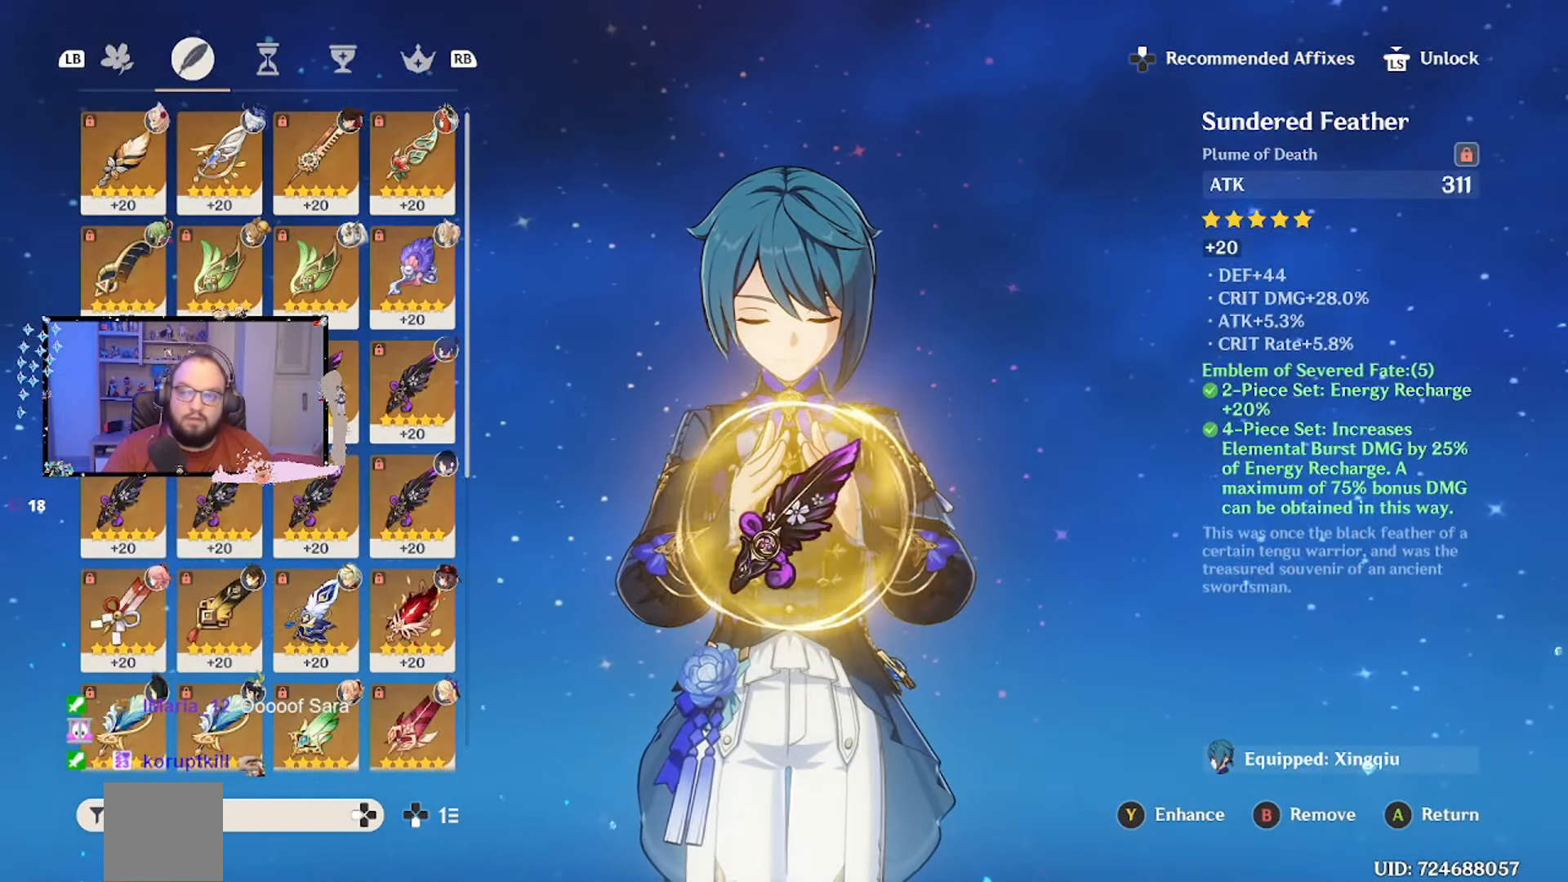
{"buttons": [], "left_stick": "center", "right_stick": "center", "events": [[50, "L1", "down"], [167, "L1", "up"]]}
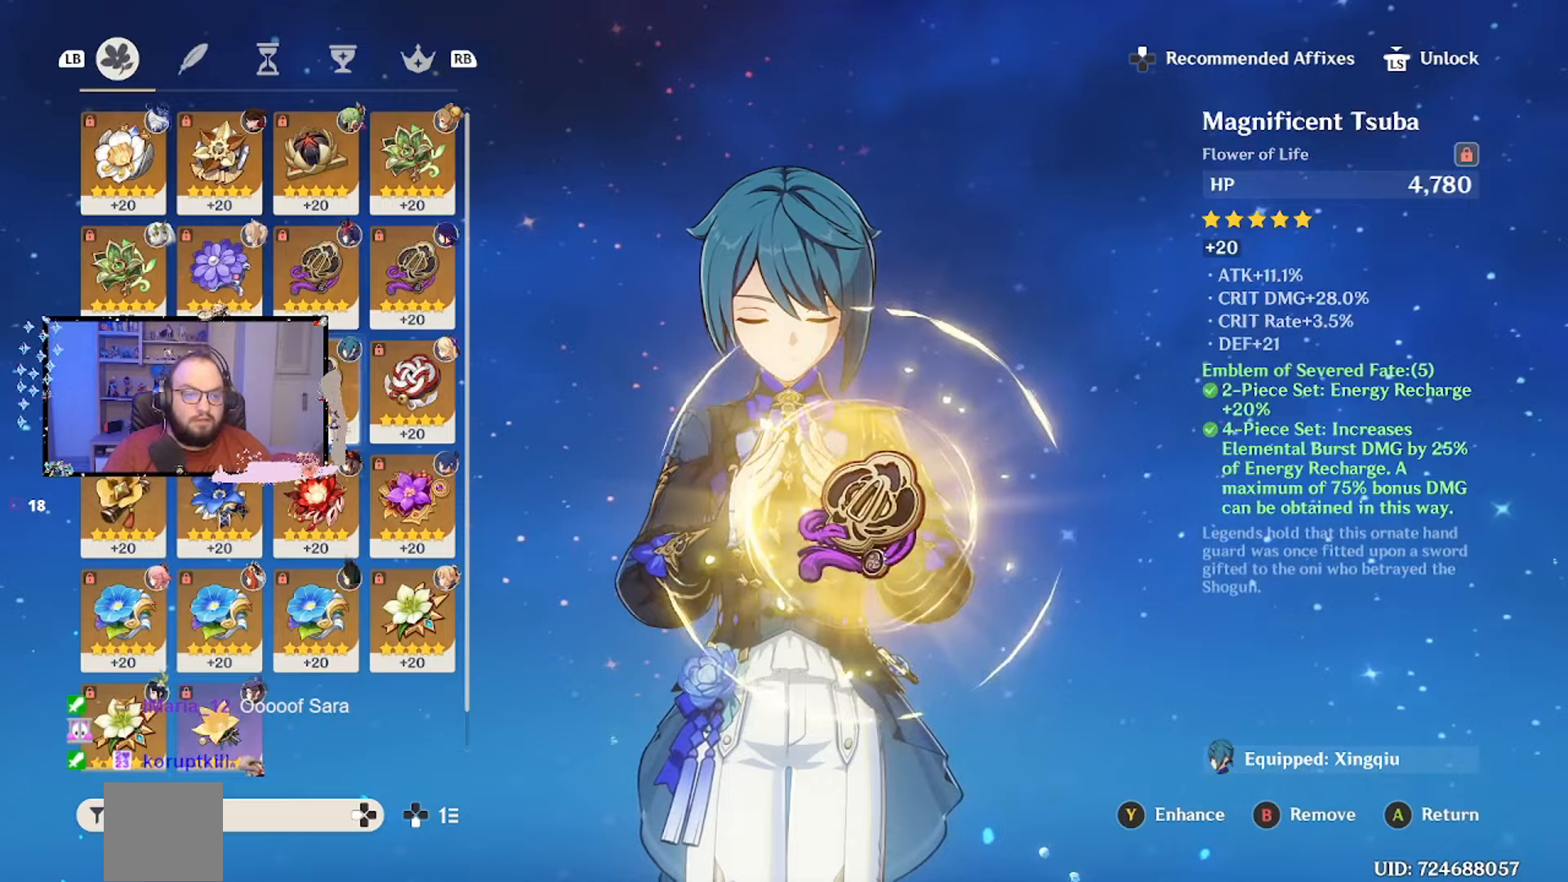
{"buttons": [], "left_stick": "center", "right_stick": "center", "events": []}
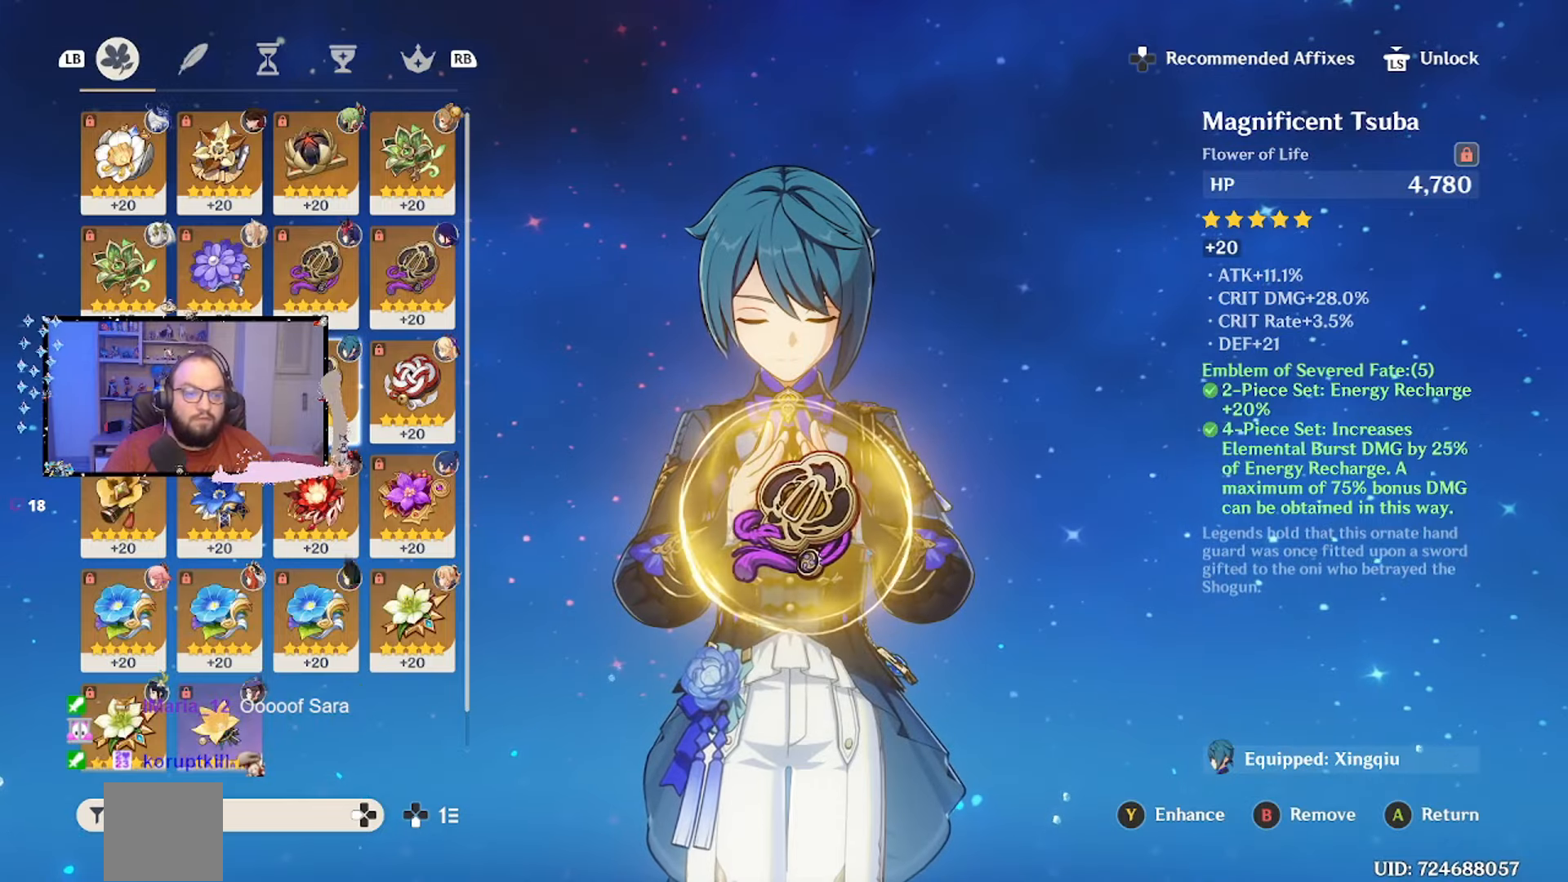
{"buttons": [], "left_stick": "center", "right_stick": "center", "events": [[50, "R1", "down"], [167, "R1", "up"]]}
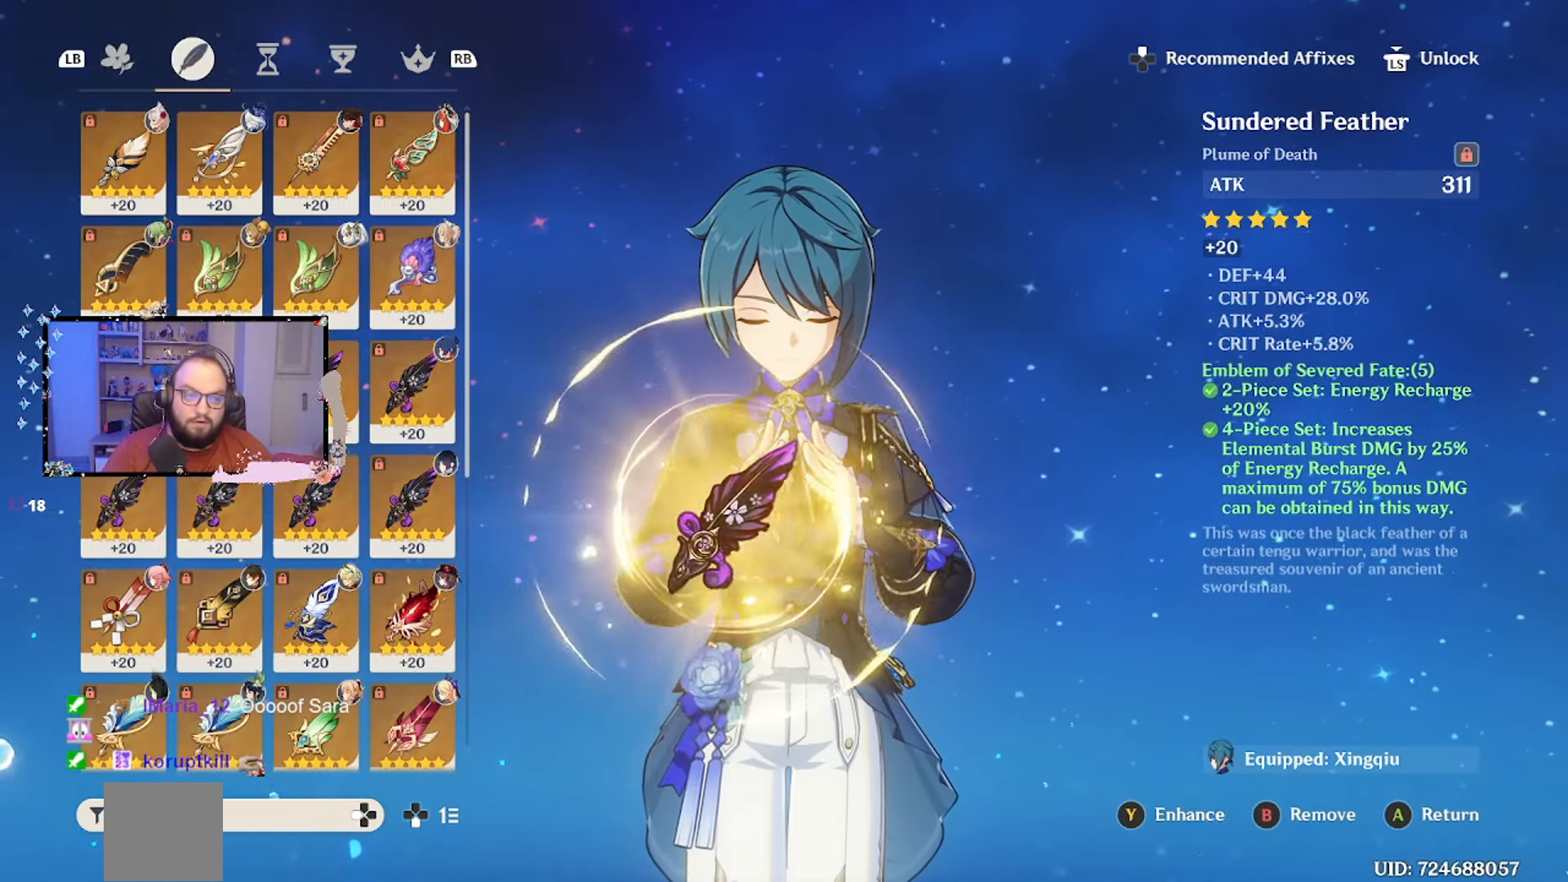
{"buttons": [], "left_stick": "center", "right_stick": "center", "events": [[367, "L1", "down"], [500, "L1", "up"]]}
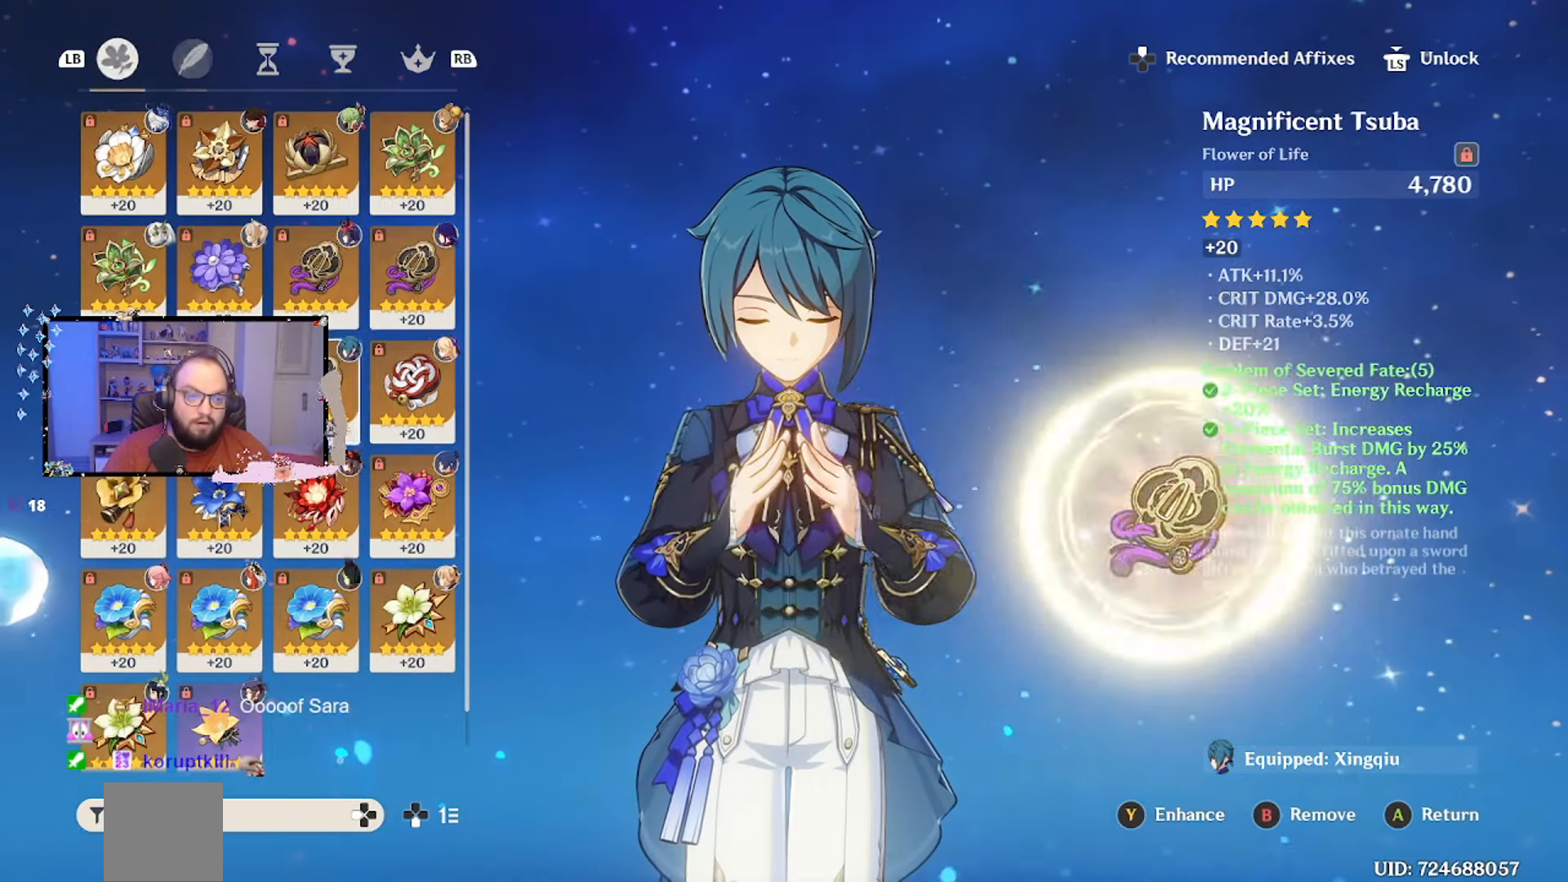
{"buttons": [], "left_stick": "center", "right_stick": "center", "events": [[217, "A", "down"], [267, "A", "up"]]}
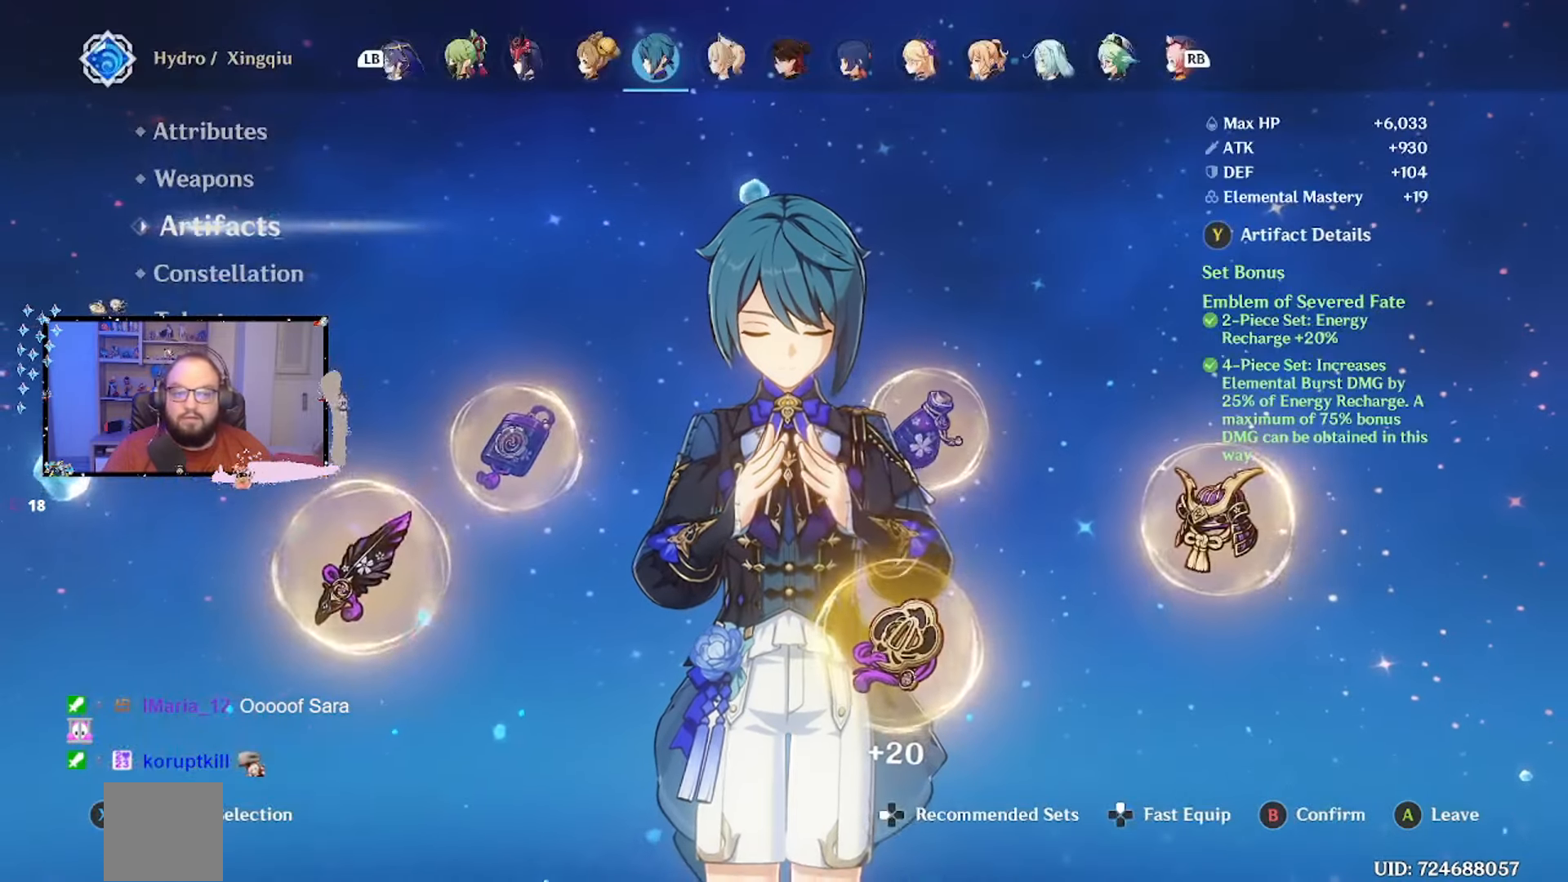
{"buttons": [], "left_stick": "up", "right_stick": "center", "events": [[233, "left_stick", "up"], [383, "left_stick", "center"], [467, "left_stick", "up"]]}
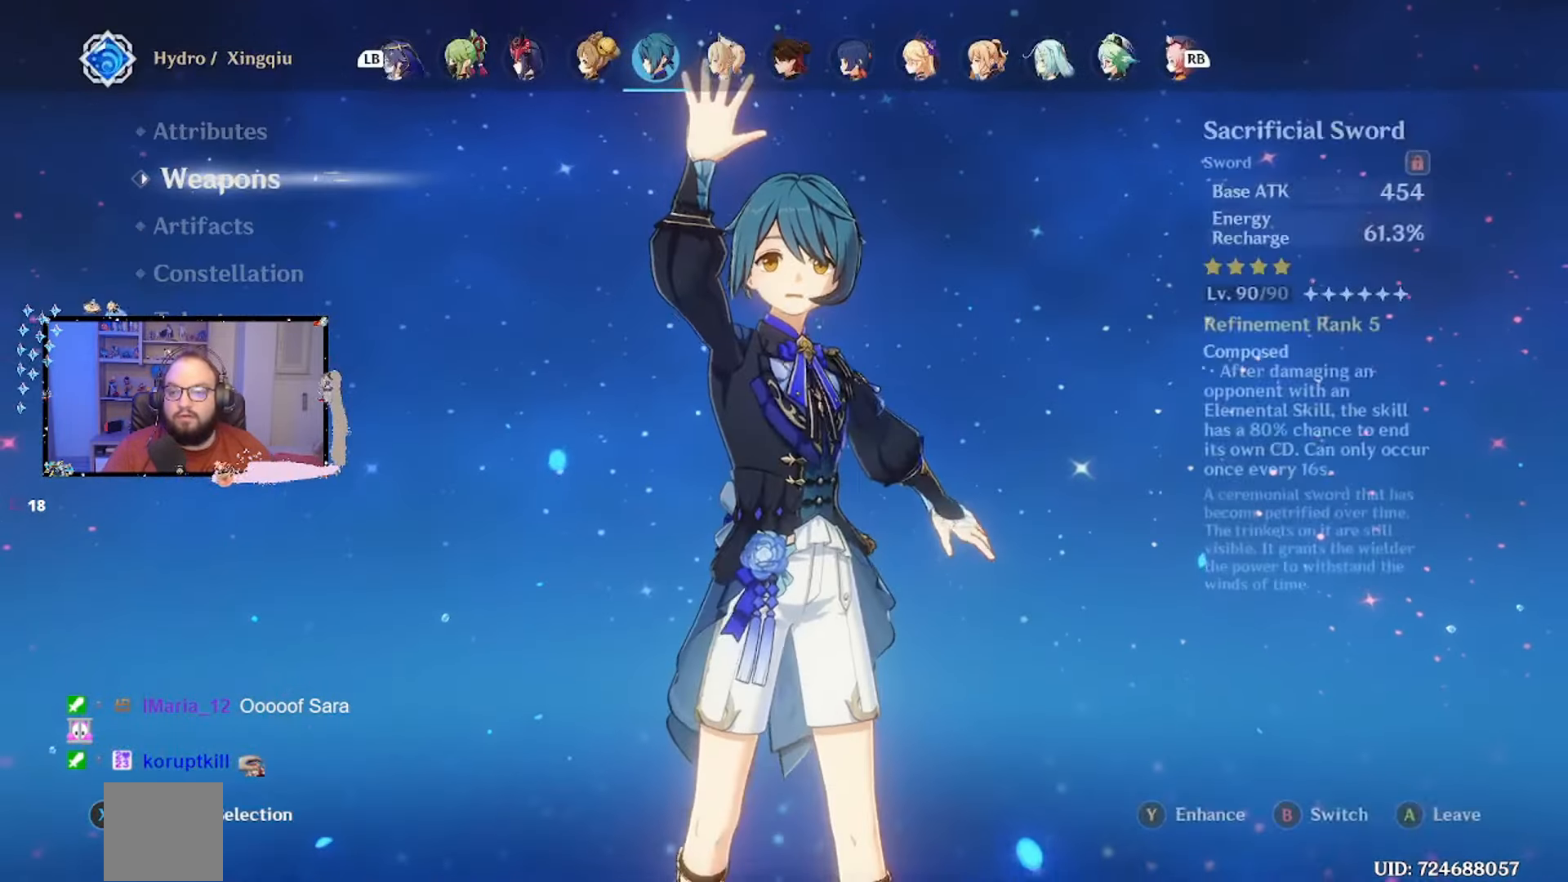
{"buttons": [], "left_stick": "center", "right_stick": "center", "events": [[83, "left_stick", "center"], [200, "Y", "down"], [250, "Y", "up"]]}
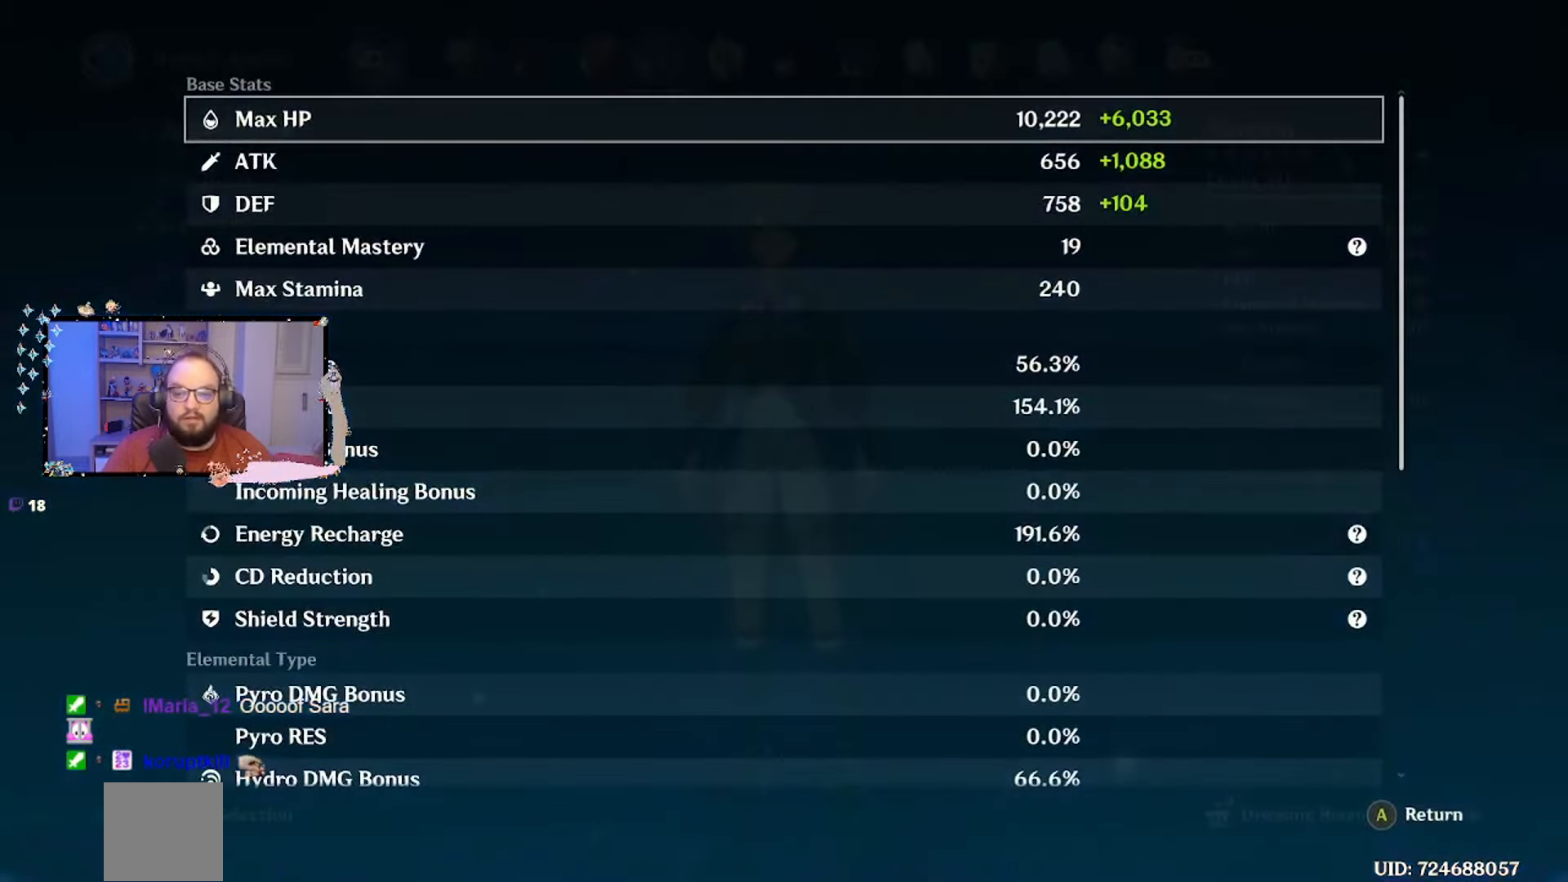
{"buttons": [], "left_stick": "center", "right_stick": "center", "events": [[300, "A", "down"], [400, "A", "up"]]}
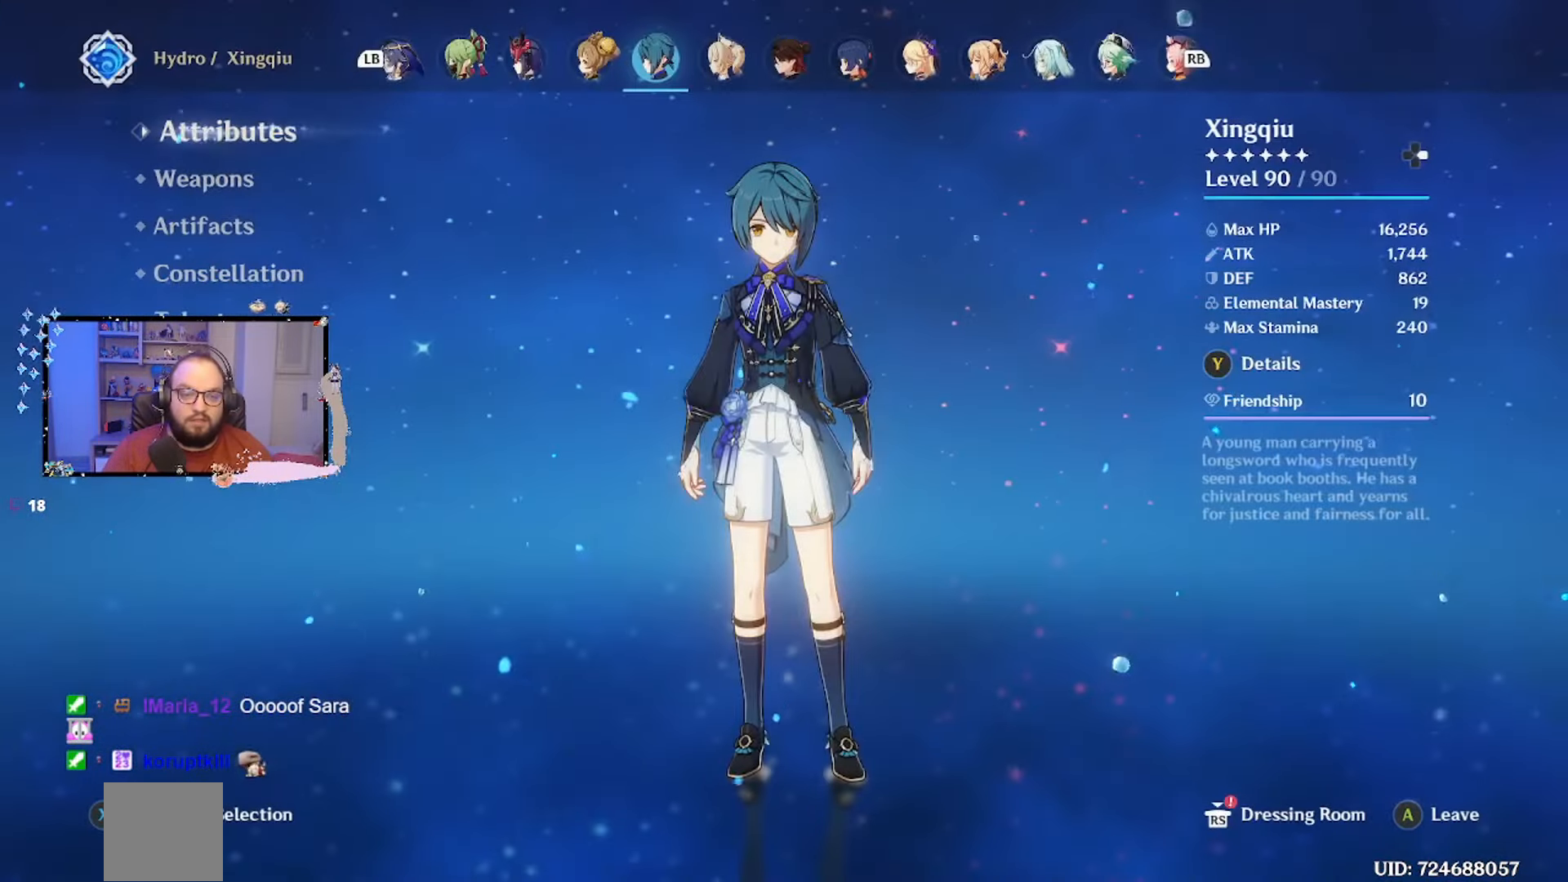
{"buttons": [], "left_stick": "center", "right_stick": "center", "events": []}
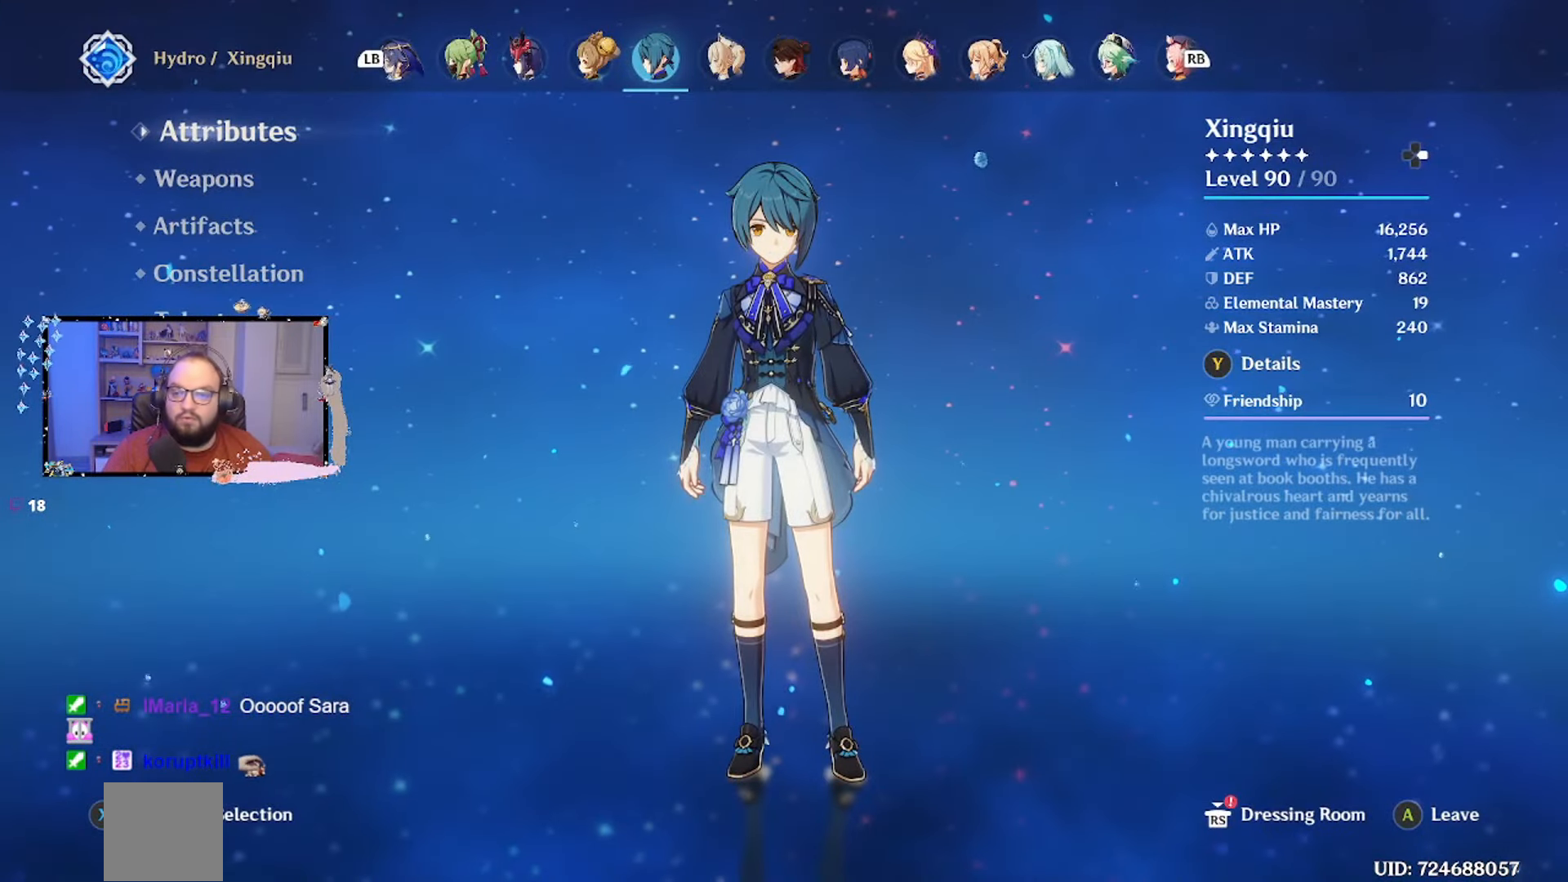
{"buttons": ["R1"], "left_stick": "center", "right_stick": "center", "events": [[467, "R1", "down"]]}
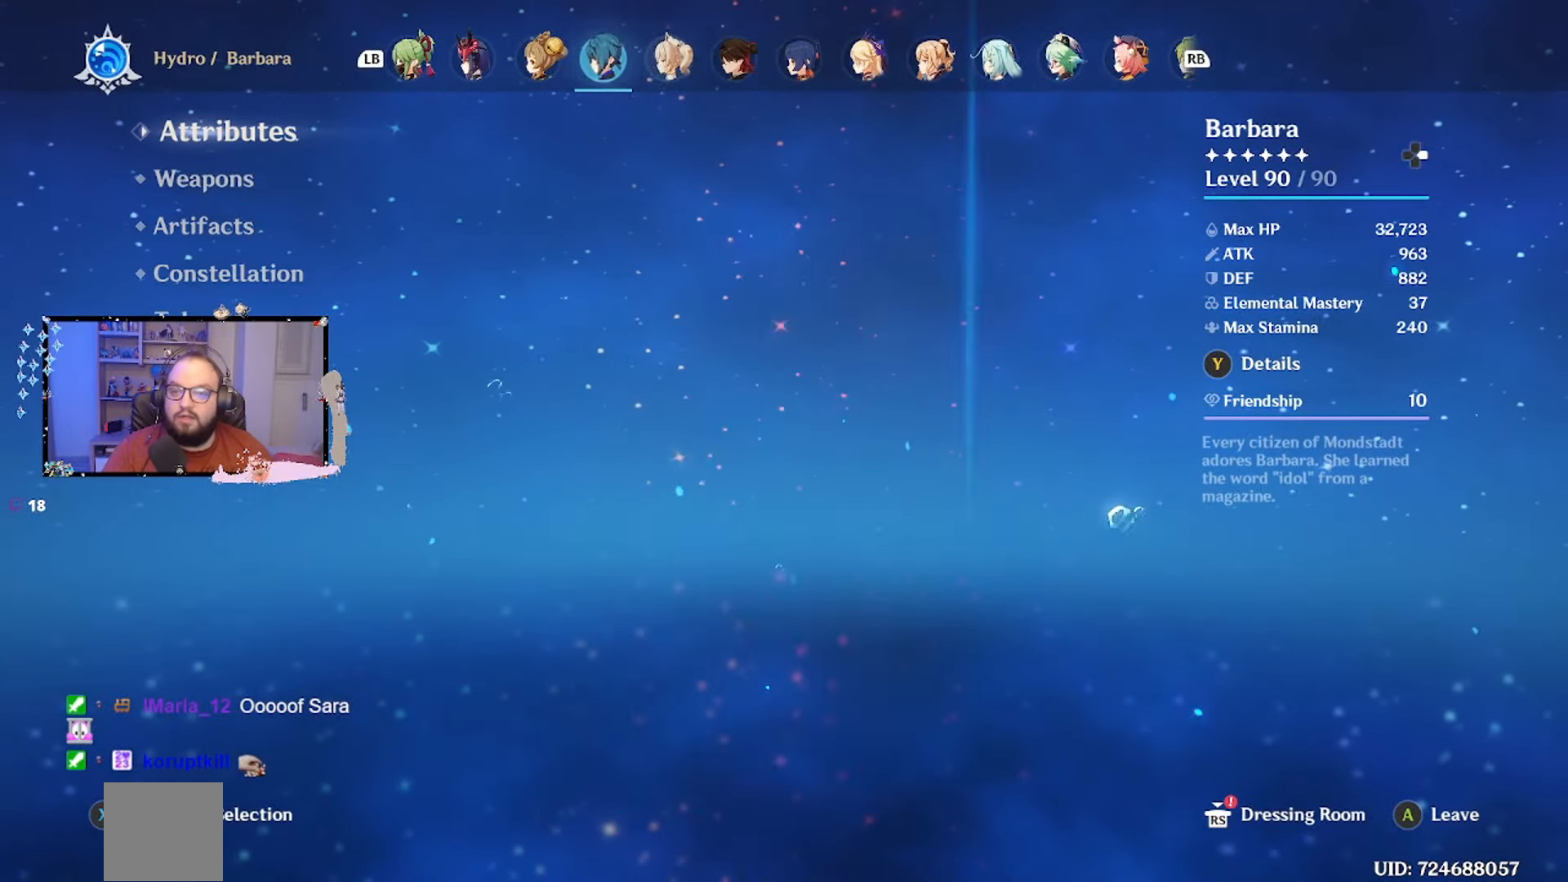
{"buttons": [], "left_stick": "center", "right_stick": "center", "events": [[33, "R1", "up"]]}
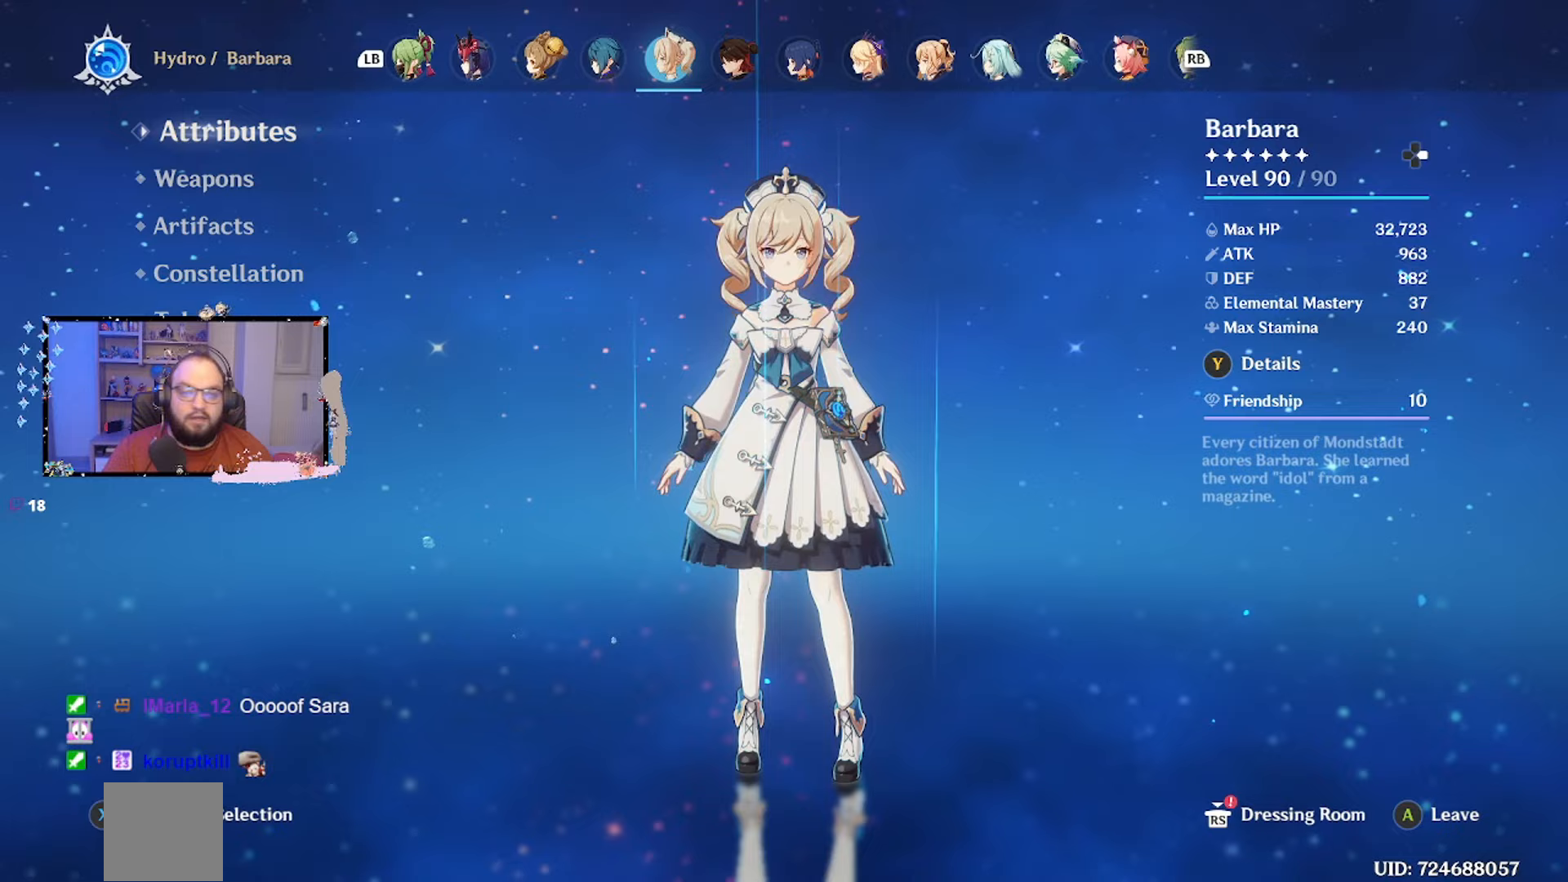
{"buttons": [], "left_stick": "center", "right_stick": "center", "events": []}
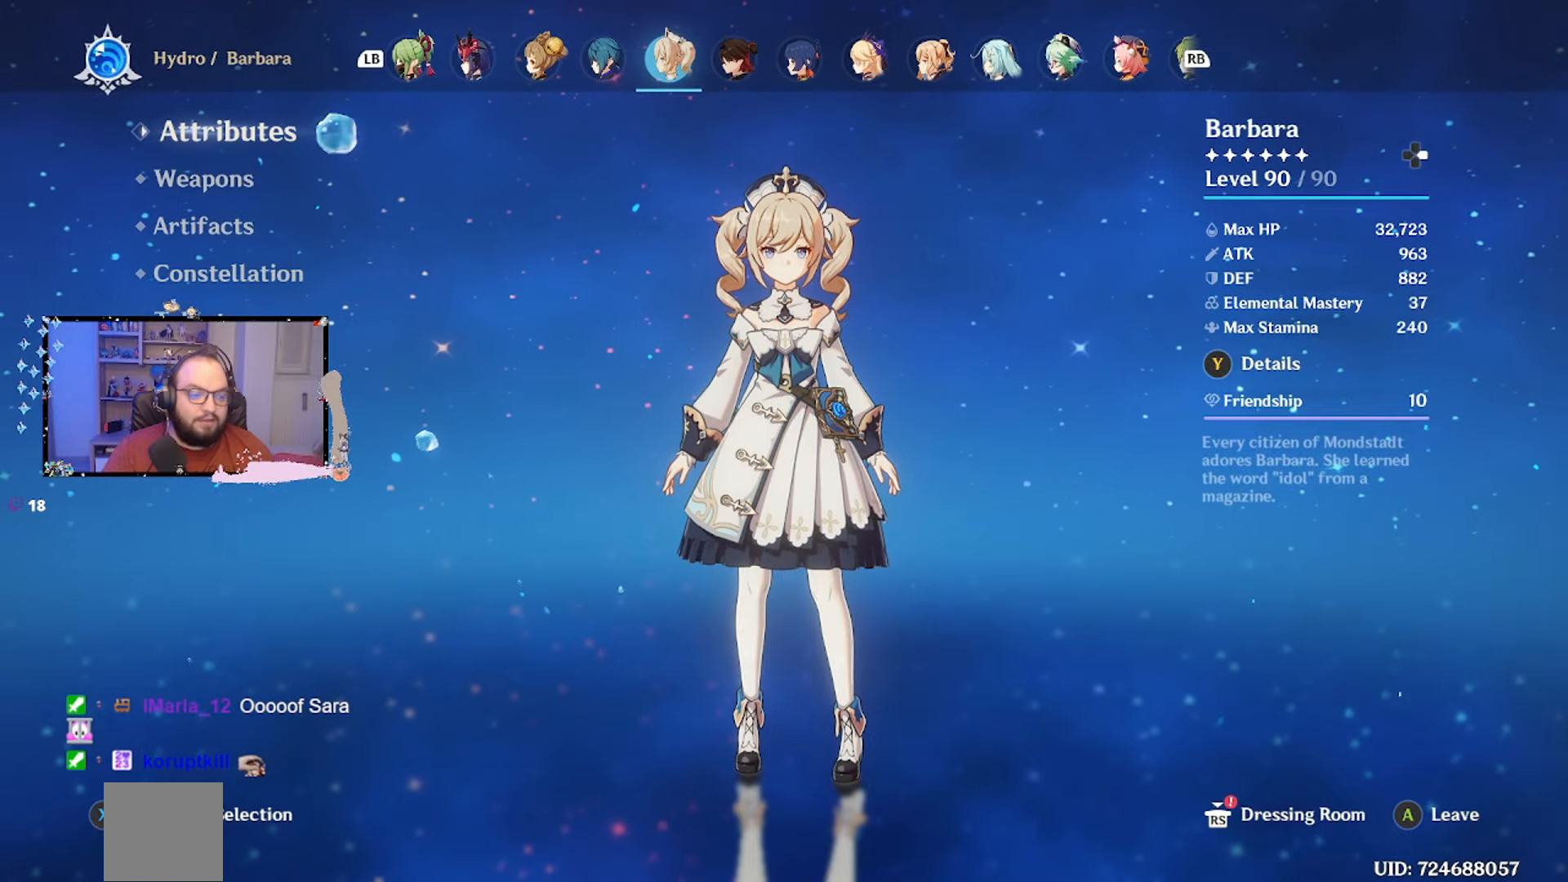
{"buttons": [], "left_stick": "center", "right_stick": "center", "events": [[333, "Y", "down"], [450, "Y", "up"]]}
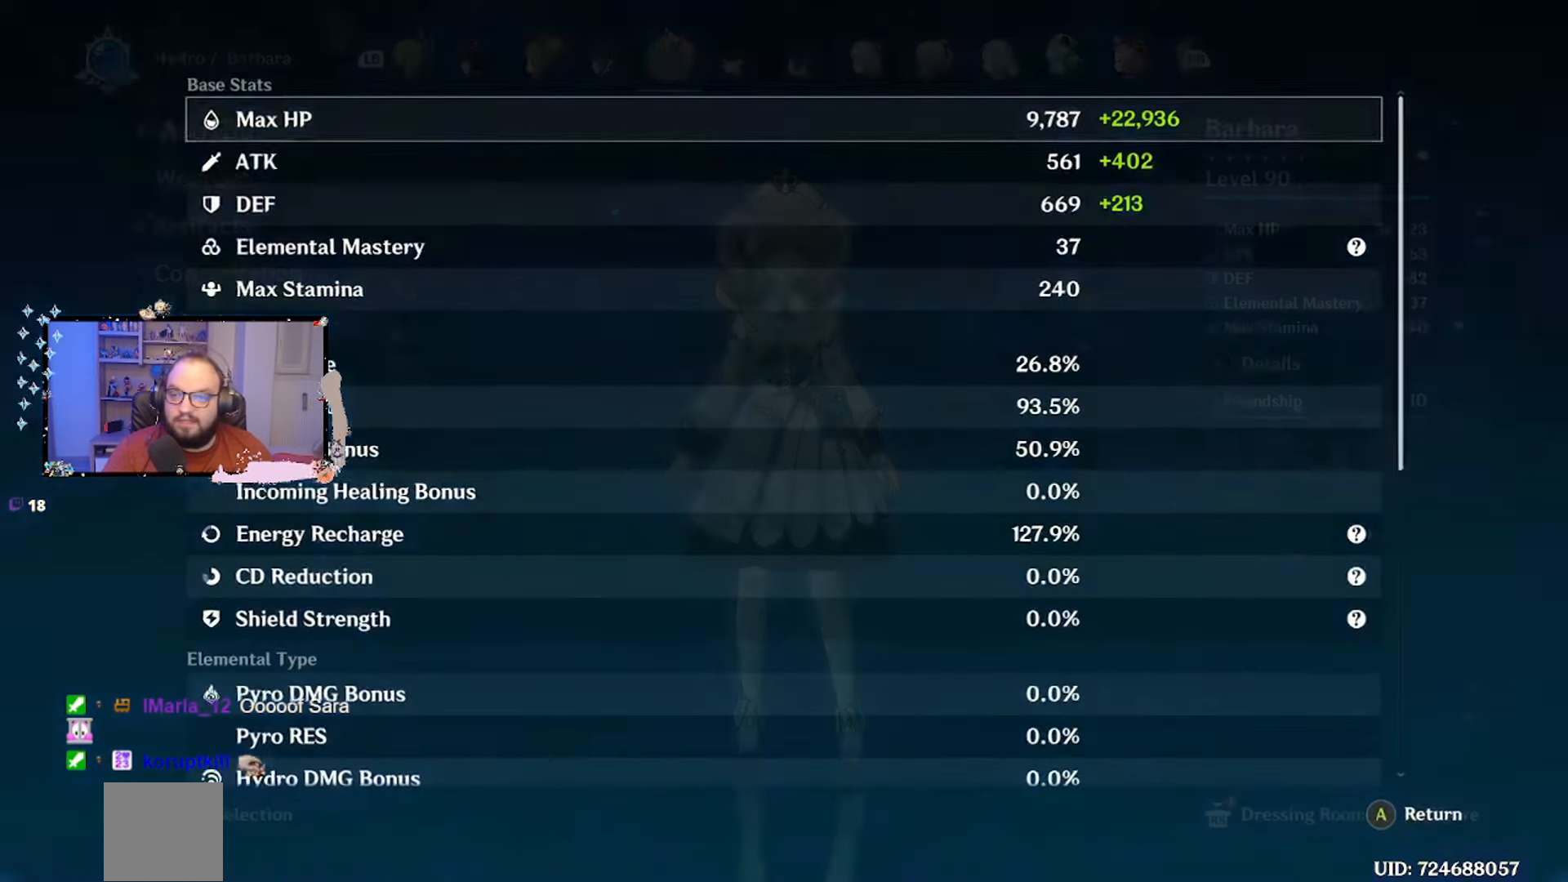
{"buttons": [], "left_stick": "center", "right_stick": "center", "events": []}
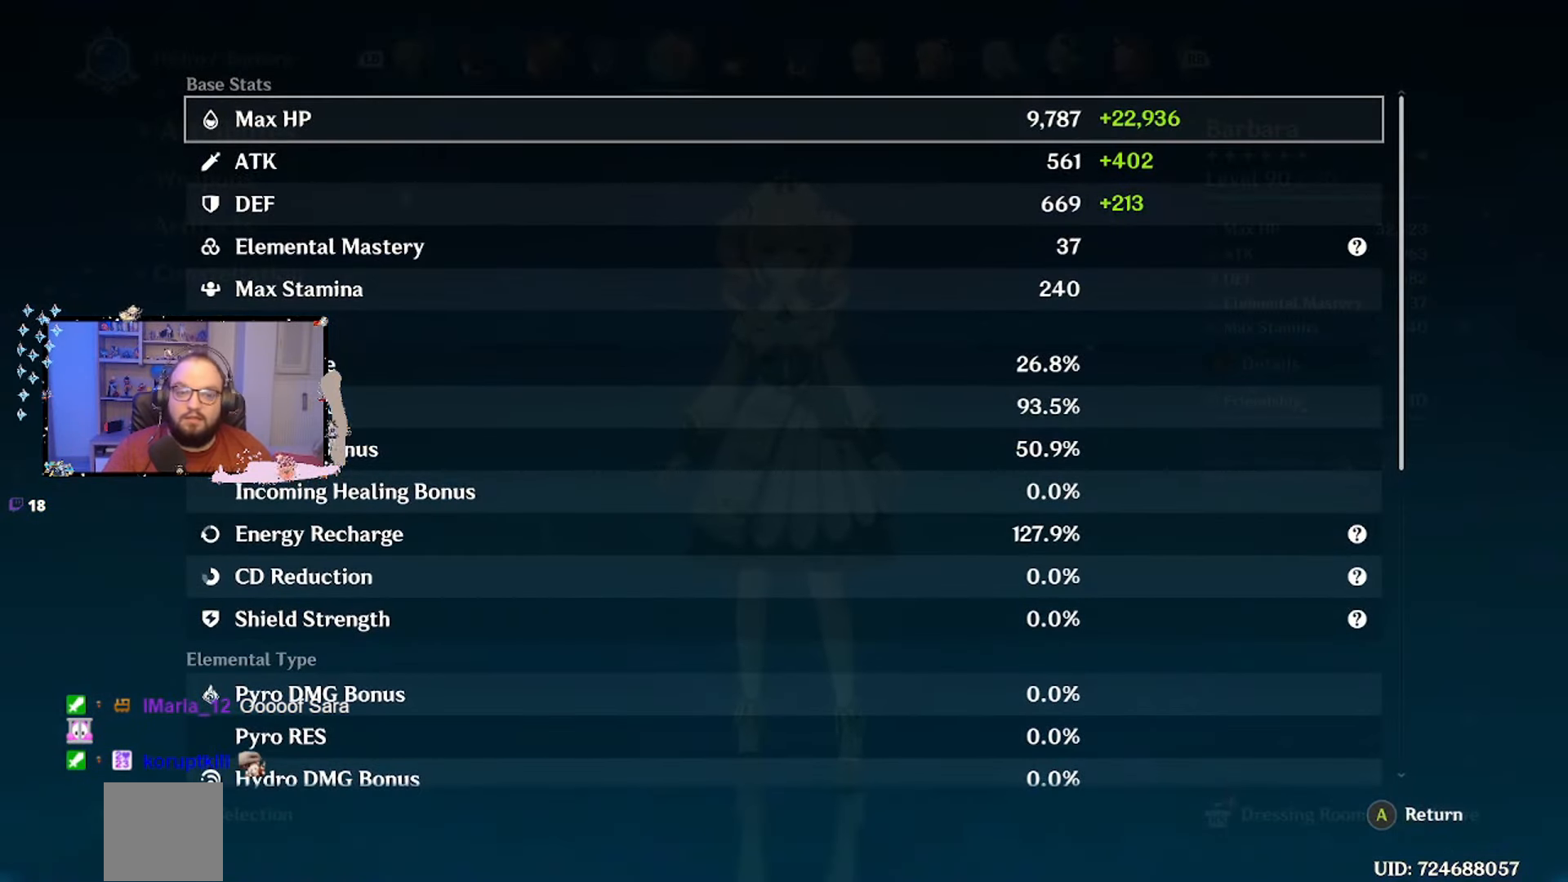
{"buttons": [], "left_stick": "center", "right_stick": "center", "events": []}
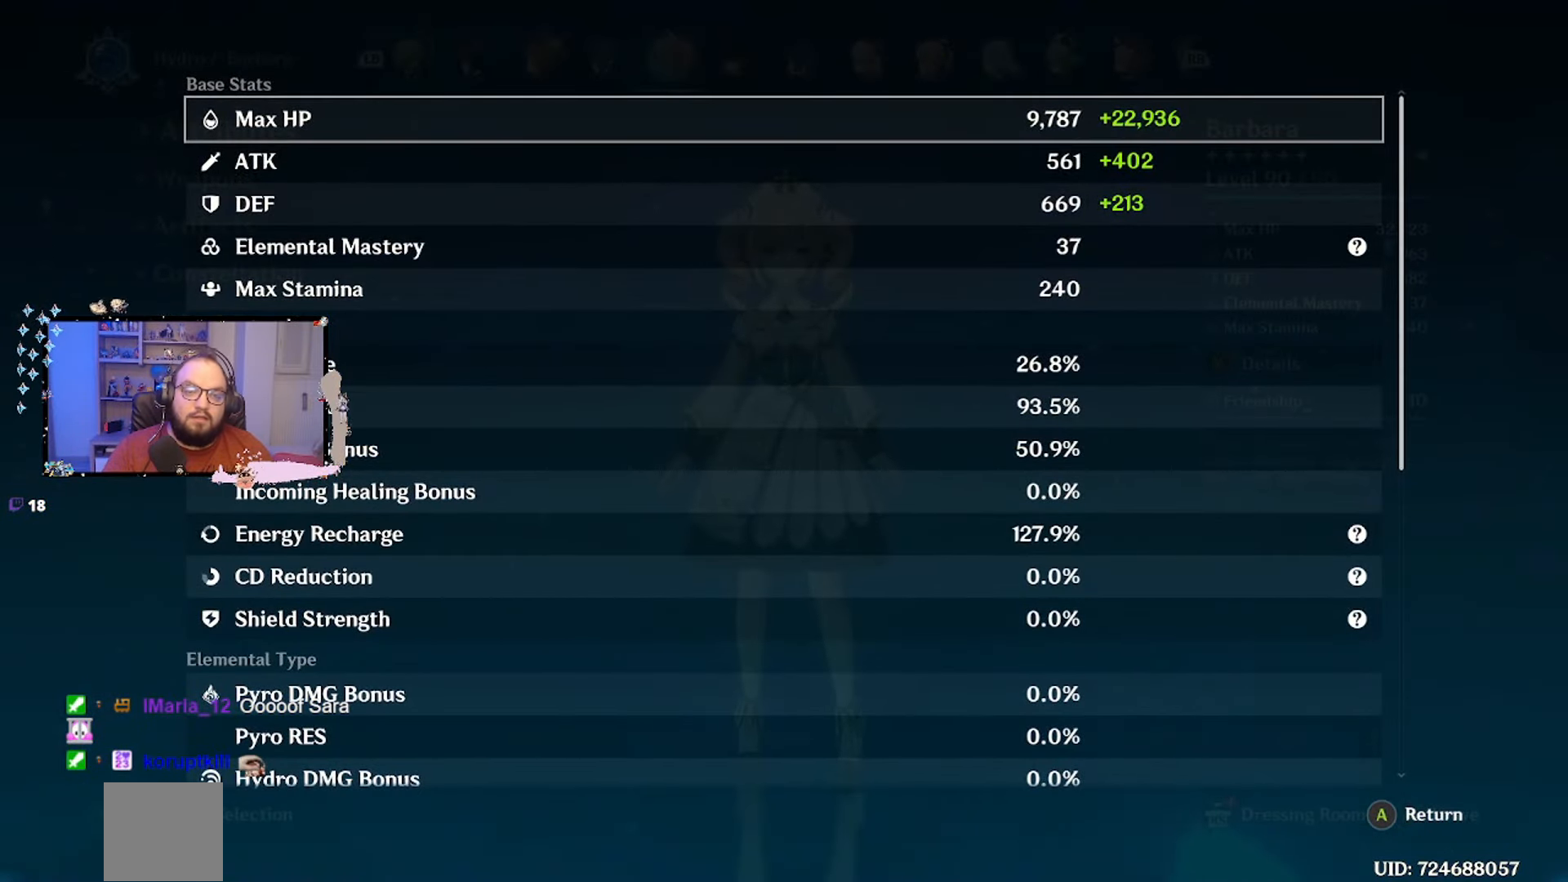
{"buttons": [], "left_stick": "center", "right_stick": "center", "events": [[83, "A", "down"], [183, "A", "up"]]}
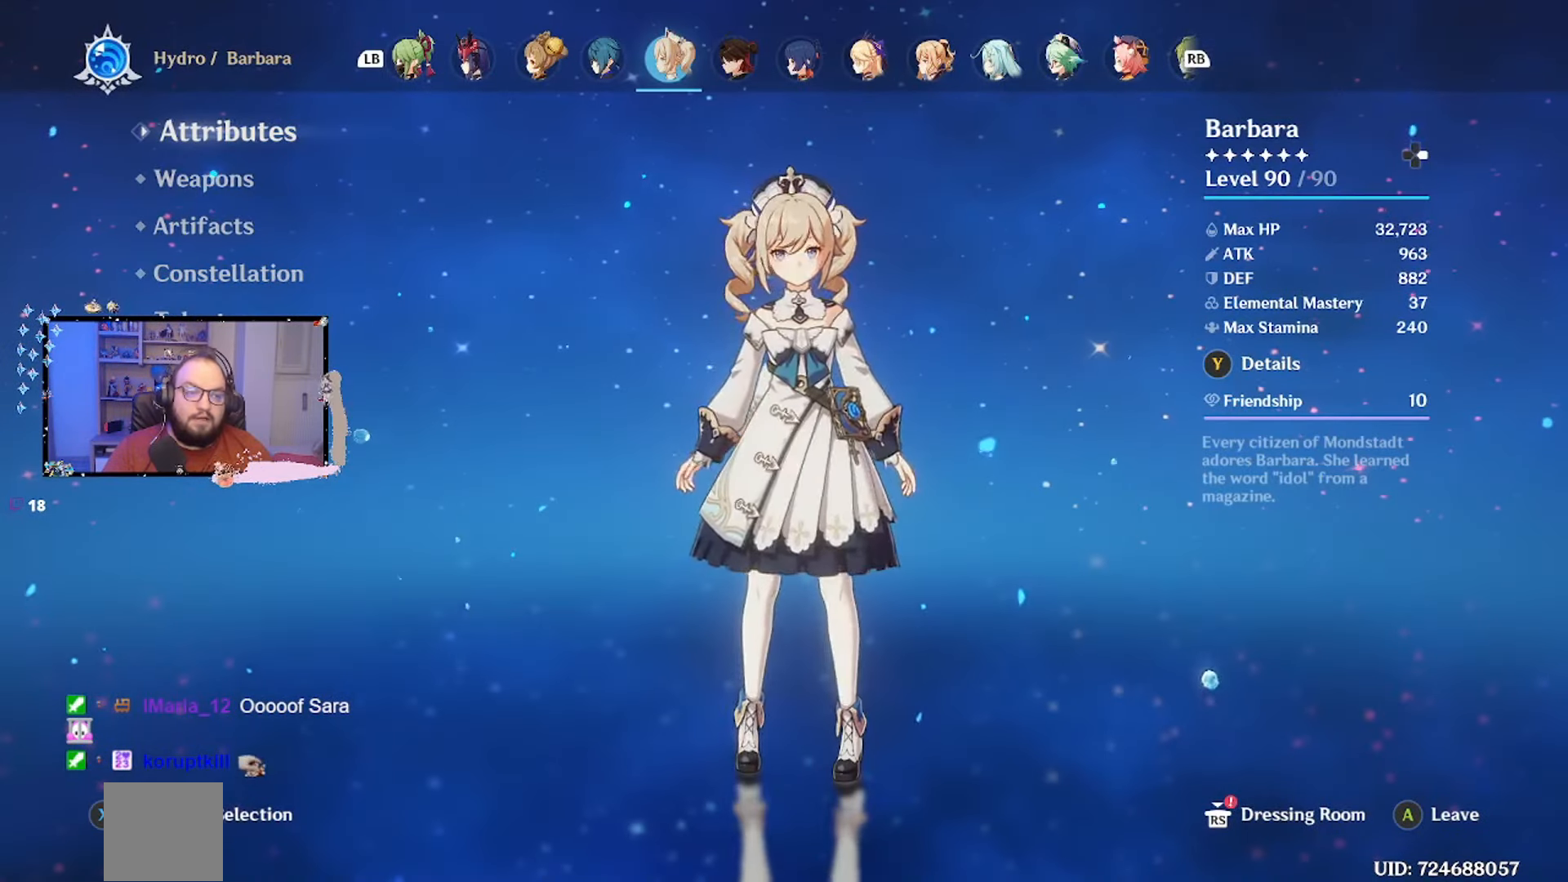
{"buttons": [], "left_stick": "center", "right_stick": "center", "events": []}
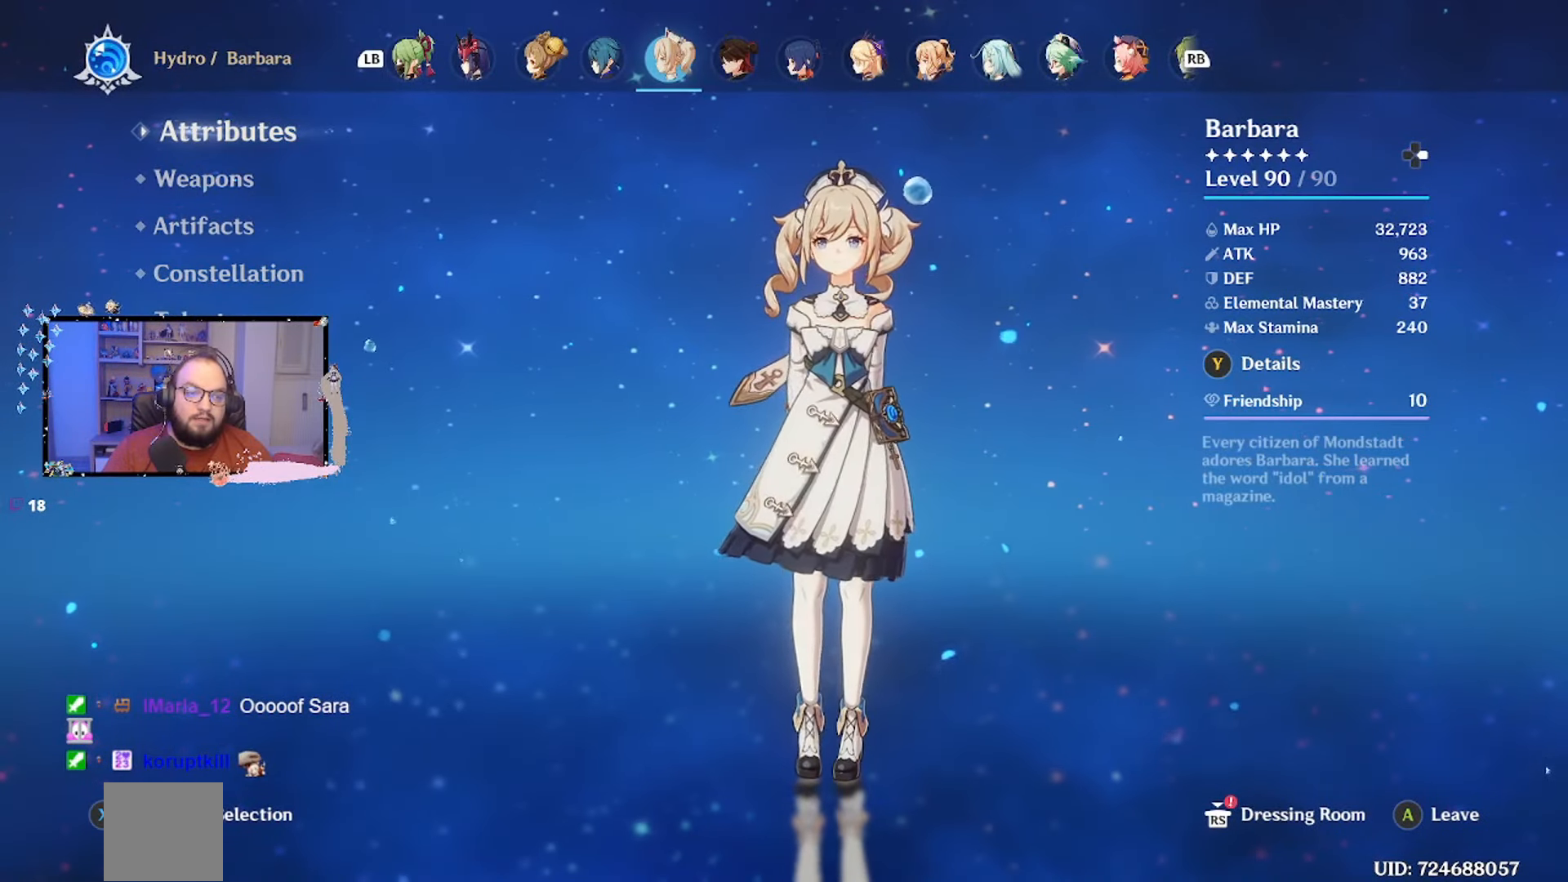
{"buttons": [], "left_stick": "center", "right_stick": "center", "events": [[233, "Y", "down"], [317, "Y", "up"]]}